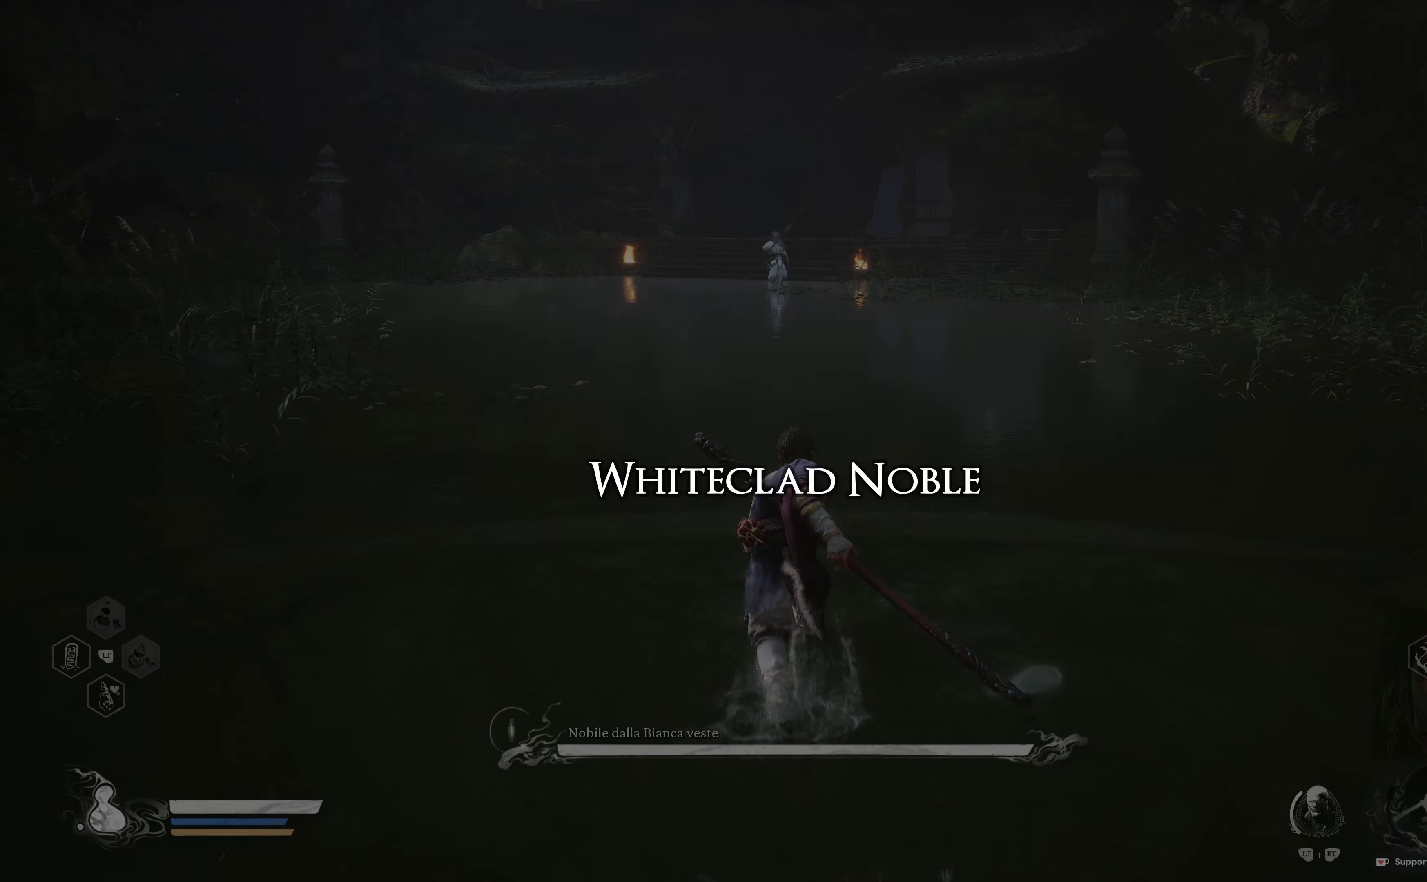
Gameplay with a controller (Xbox layout); each line is a JSON object with the inputs held at the frame after it. "events" lists button and stick changes between this image and that frame as [ms after this image, input, new state], when the widget could be followed in between.
{"buttons": [], "left_stick": "up", "right_stick": "center", "events": [[350, "R3", "down"], [500, "R3", "up"]]}
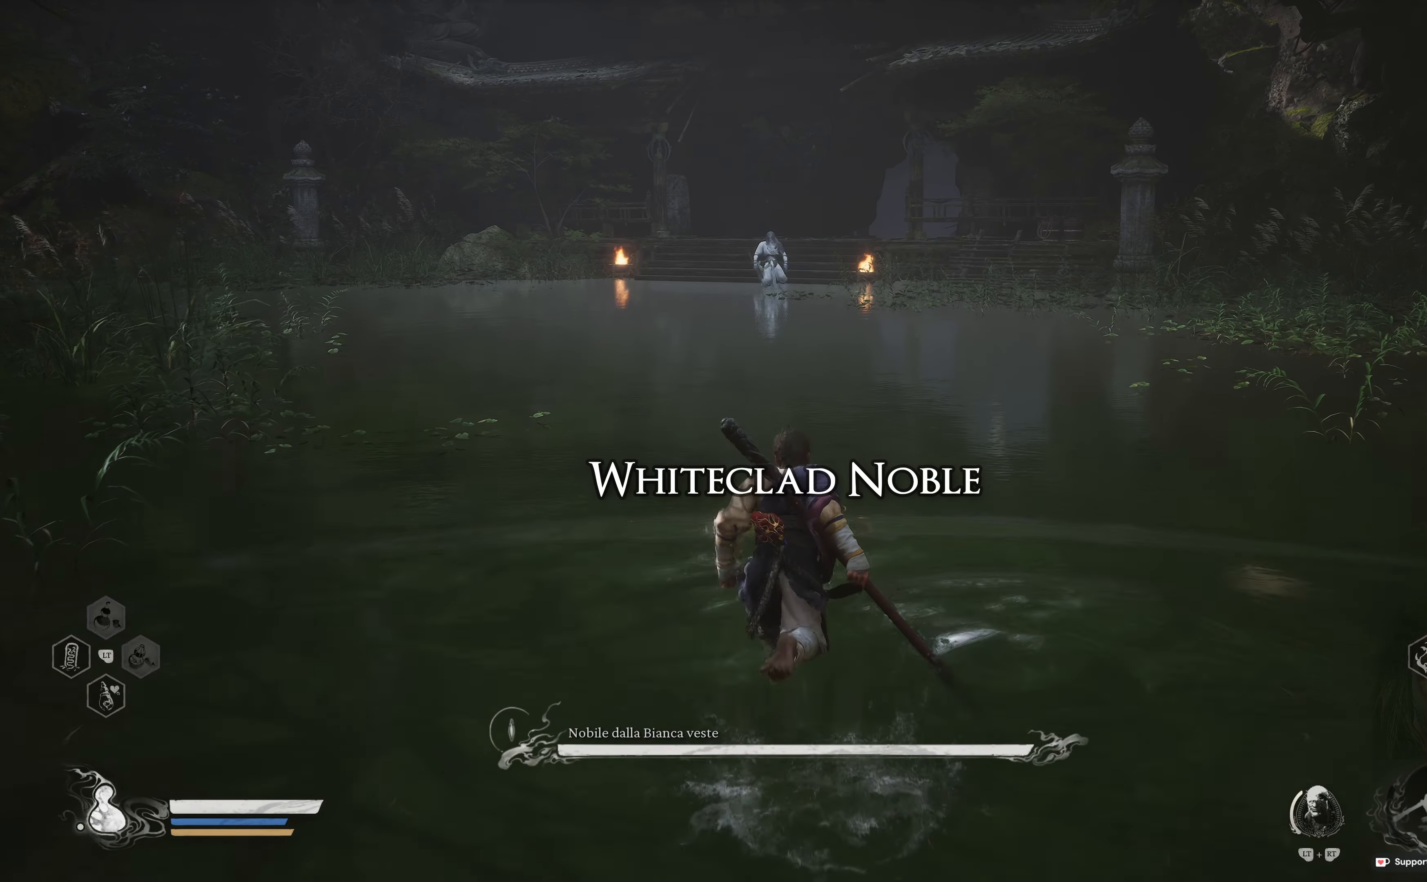
{"buttons": [], "left_stick": "up", "right_stick": "center", "events": []}
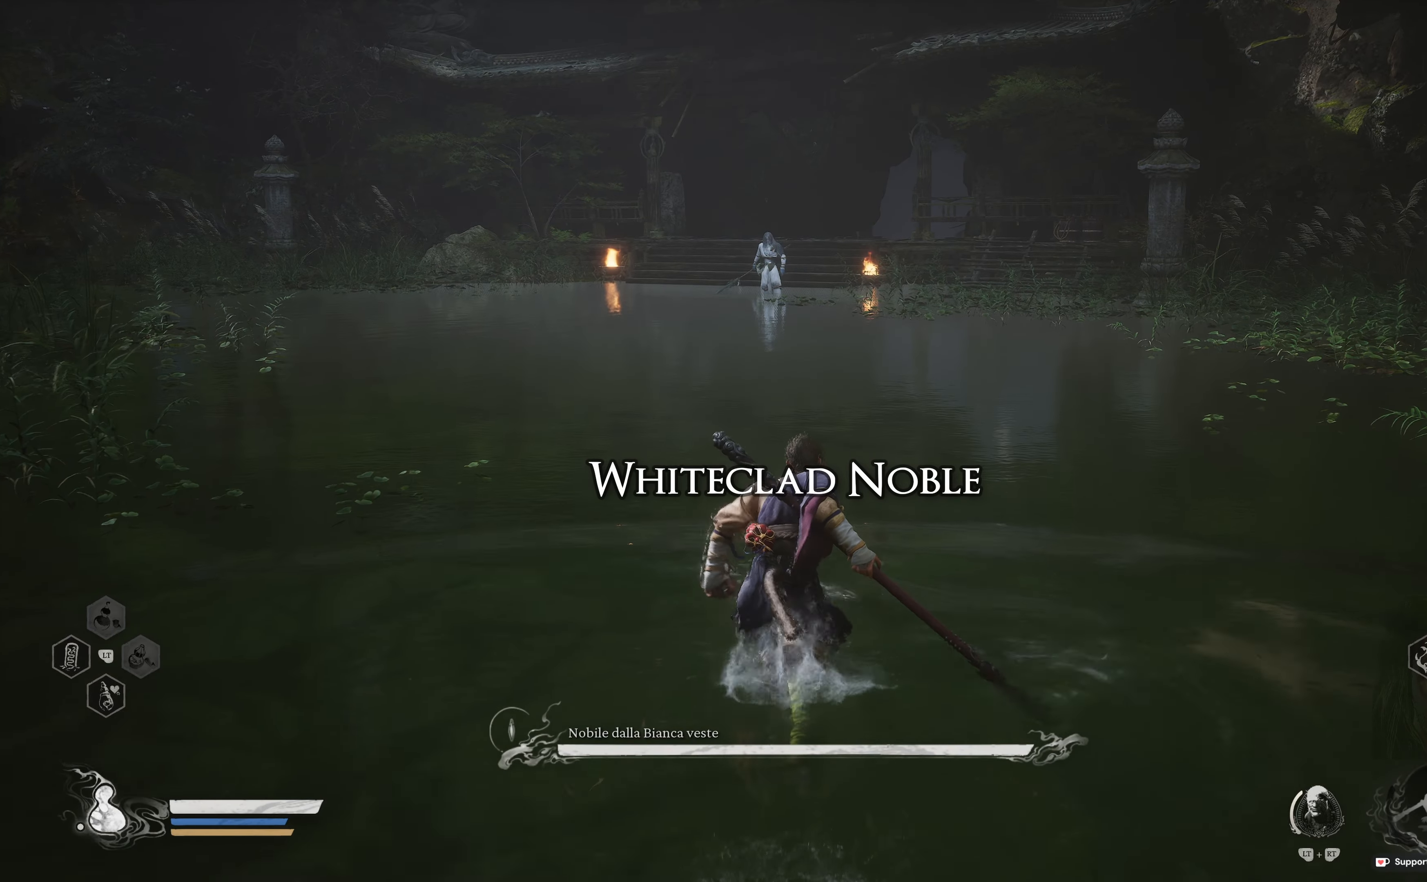
{"buttons": [], "left_stick": "up", "right_stick": "center", "events": [[183, "R3", "down"], [300, "R3", "up"]]}
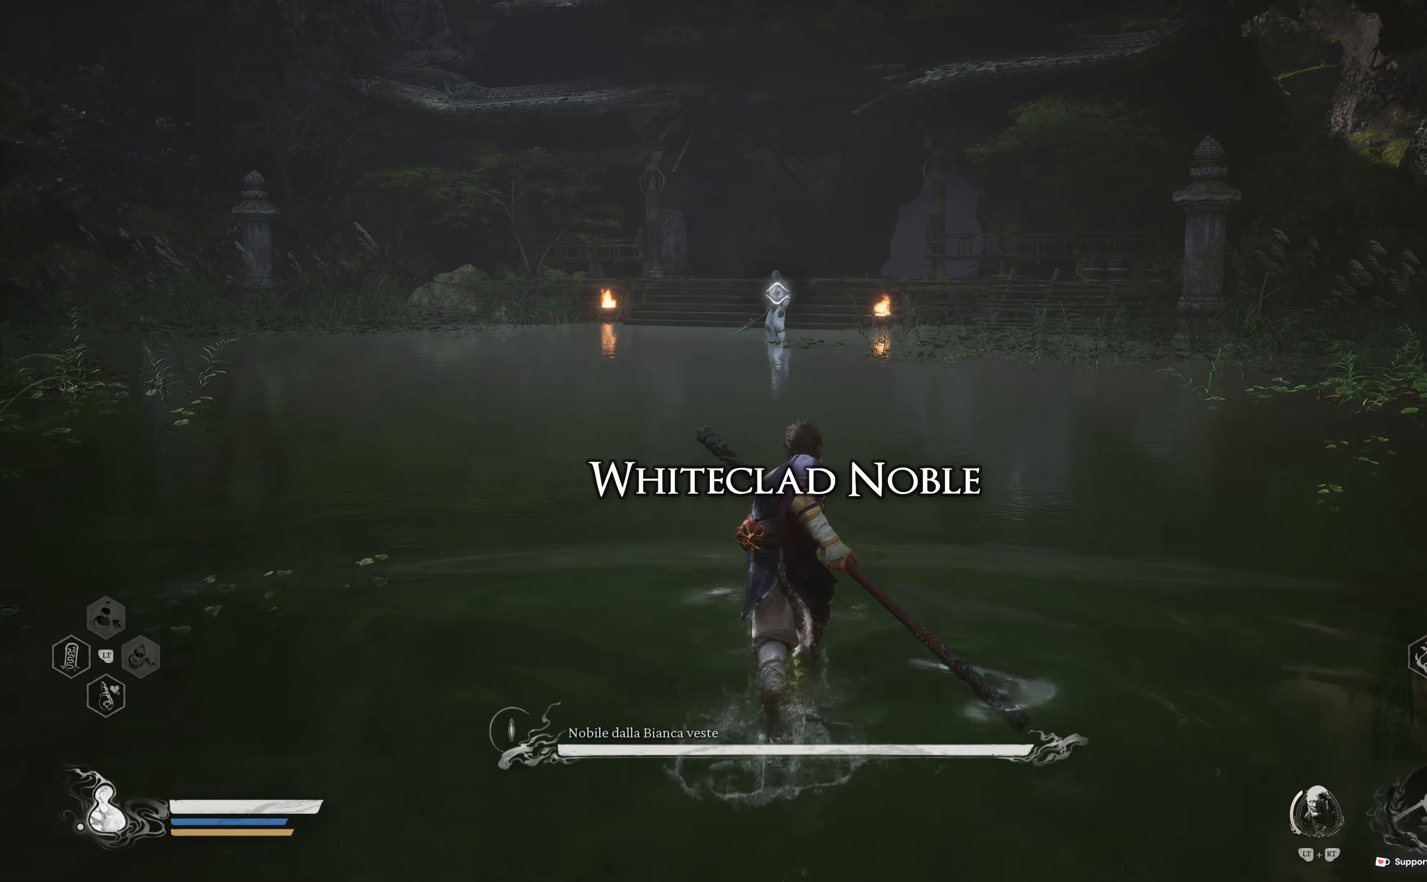
{"buttons": [], "left_stick": "up", "right_stick": "center", "events": []}
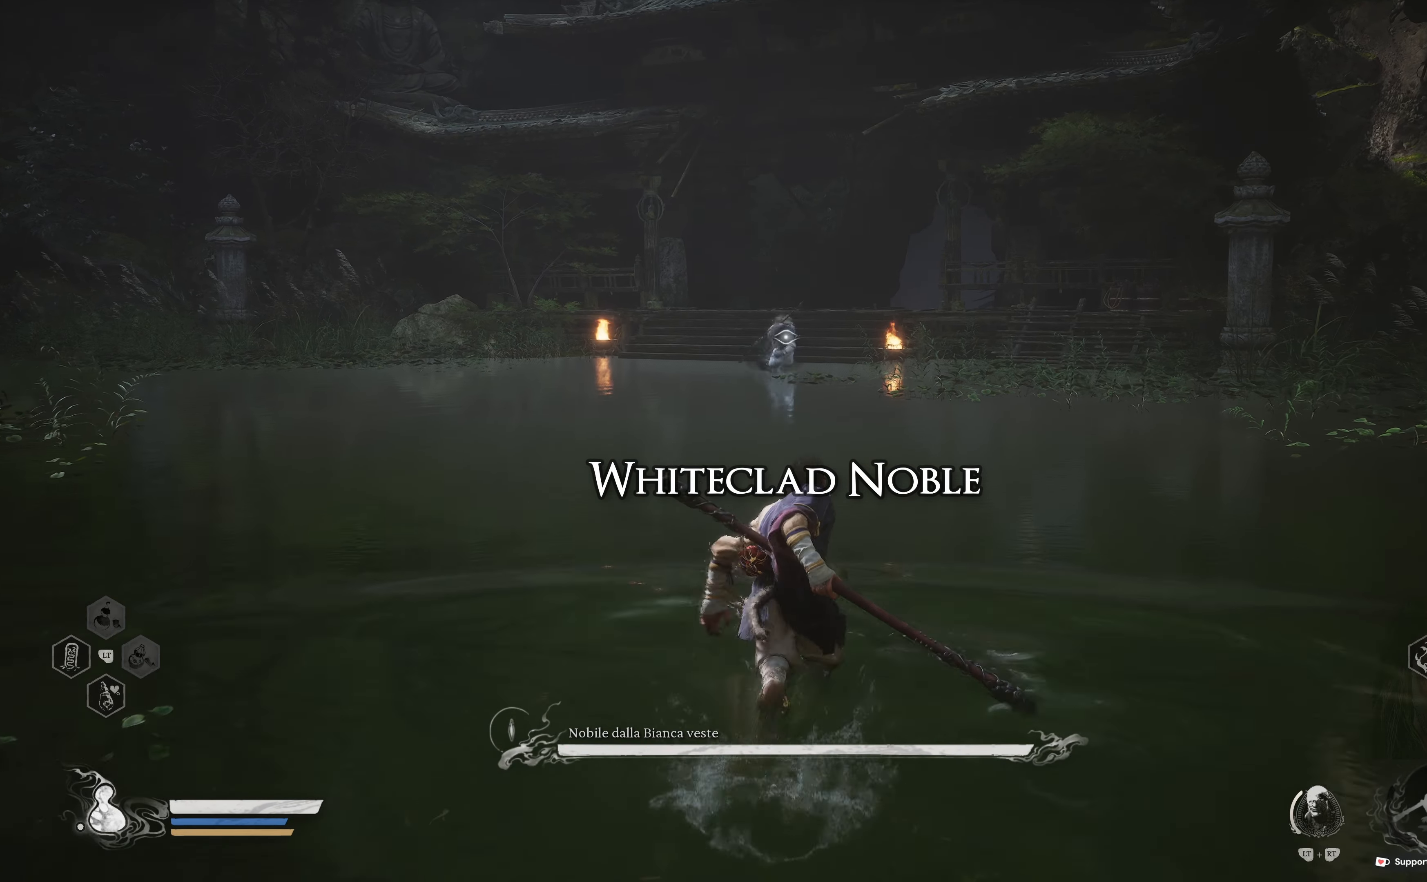
{"buttons": [], "left_stick": "up", "right_stick": "center", "events": []}
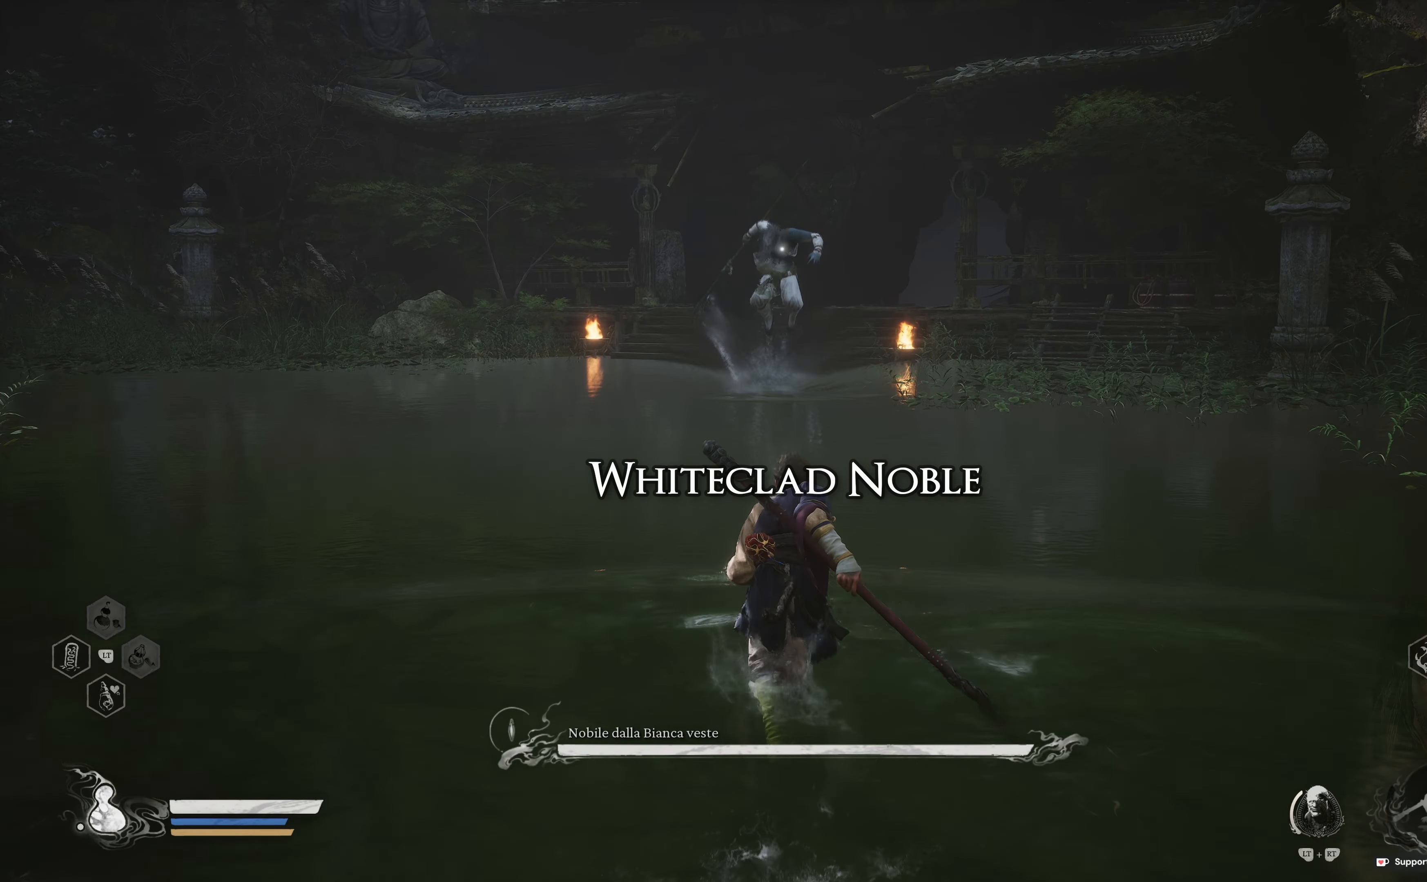
{"buttons": ["B"], "left_stick": "up-right", "right_stick": "center", "events": [[150, "left_stick", "center"], [350, "left_stick", "up-right"], [433, "B", "down"]]}
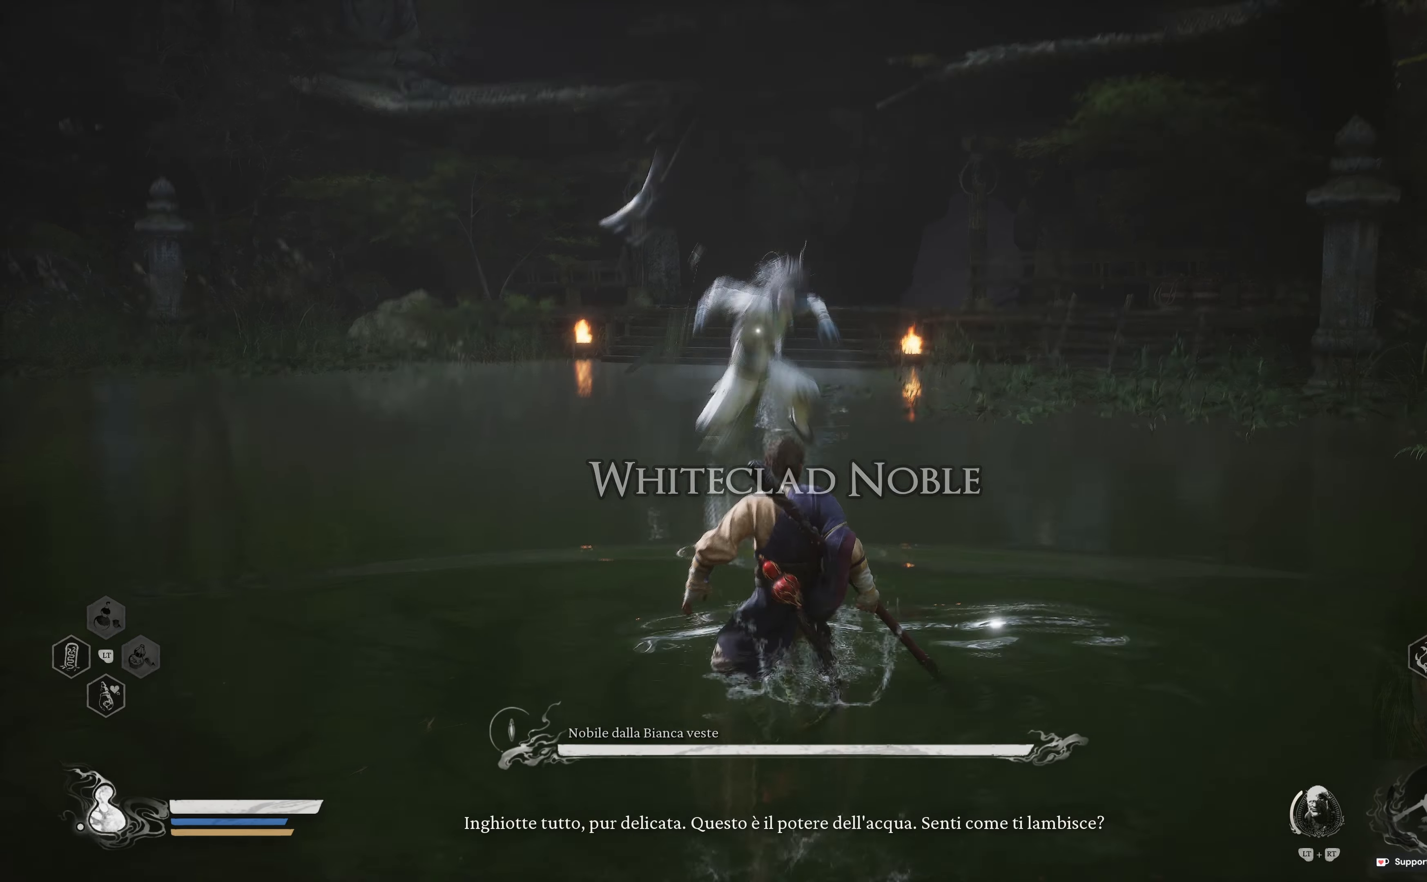
{"buttons": ["R1"], "left_stick": "up", "right_stick": "center", "events": [[33, "B", "up"], [83, "B", "down"], [183, "B", "up"], [350, "left_stick", "up"], [500, "R1", "down"]]}
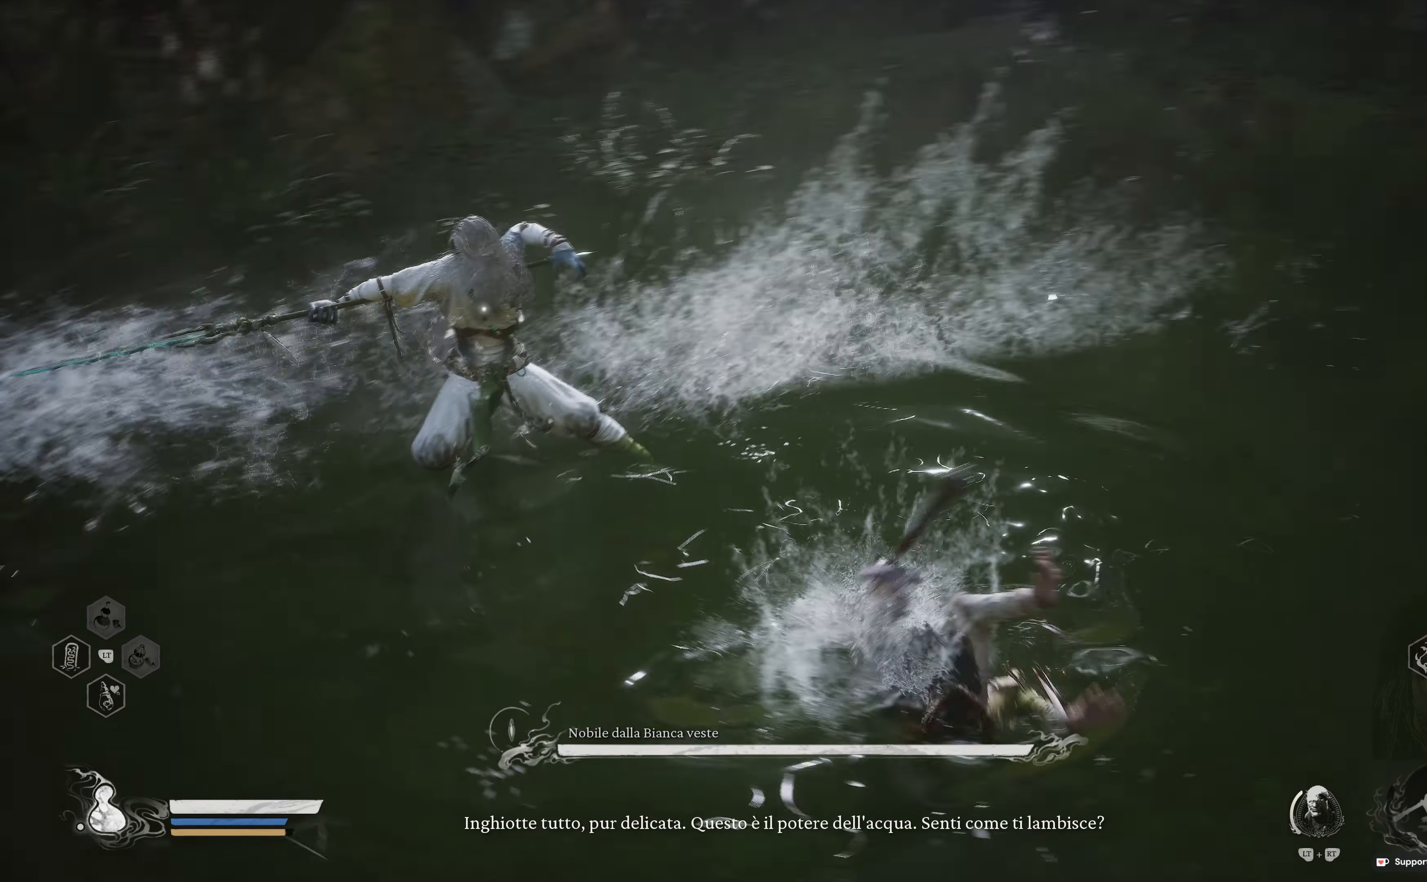
{"buttons": [], "left_stick": "up", "right_stick": "center", "events": [[67, "R1", "up"], [167, "R1", "down"], [267, "R1", "up"], [417, "R1", "down"], [433, "R1", "up"]]}
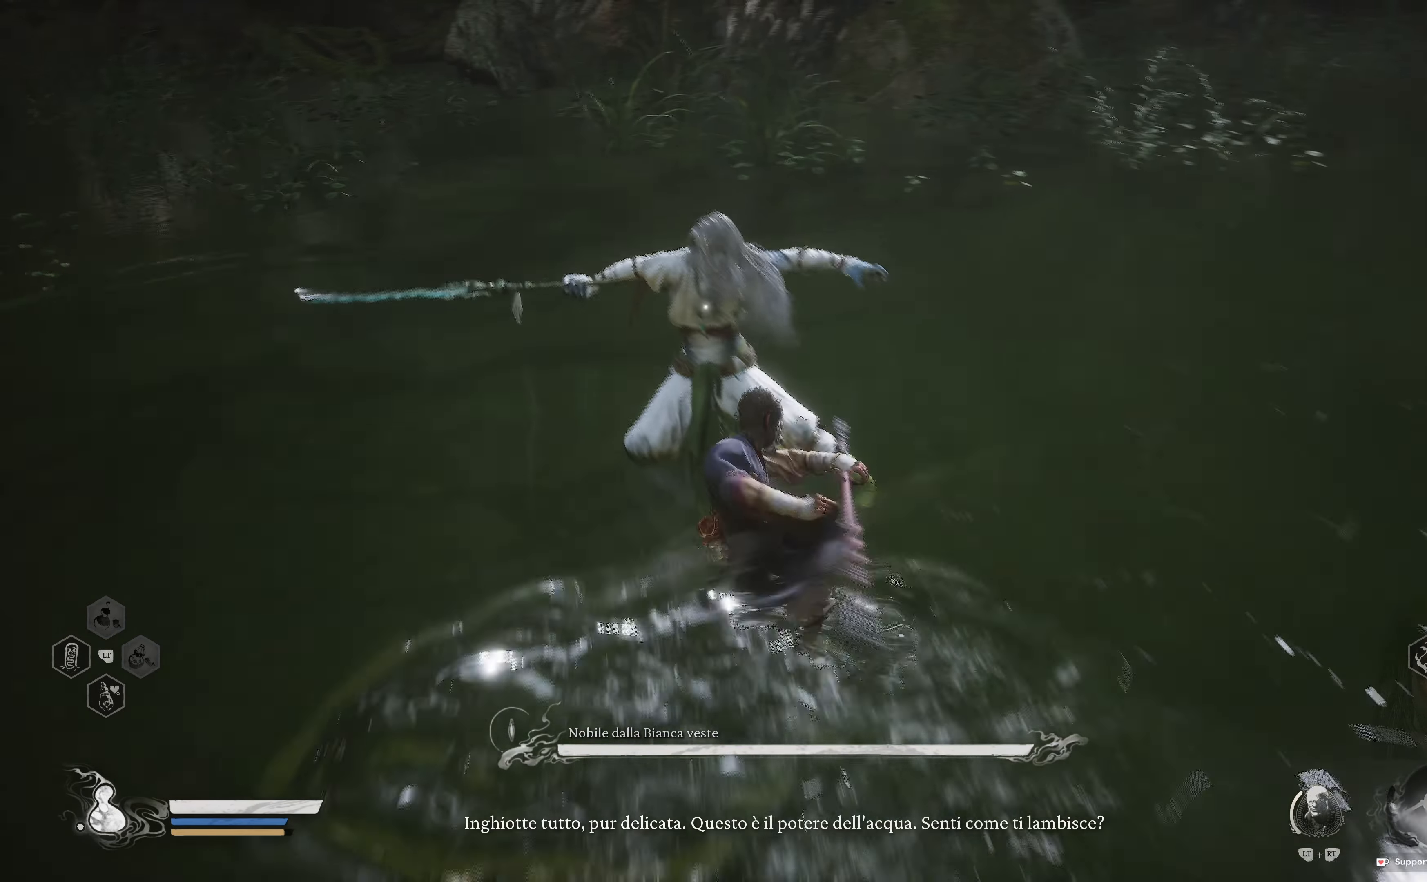
{"buttons": ["R1"], "left_stick": "up", "right_stick": "center", "events": [[33, "R1", "down"], [100, "R1", "up"], [183, "R1", "down"], [267, "R1", "up"], [333, "R1", "down"], [433, "R1", "up"], [483, "R1", "down"]]}
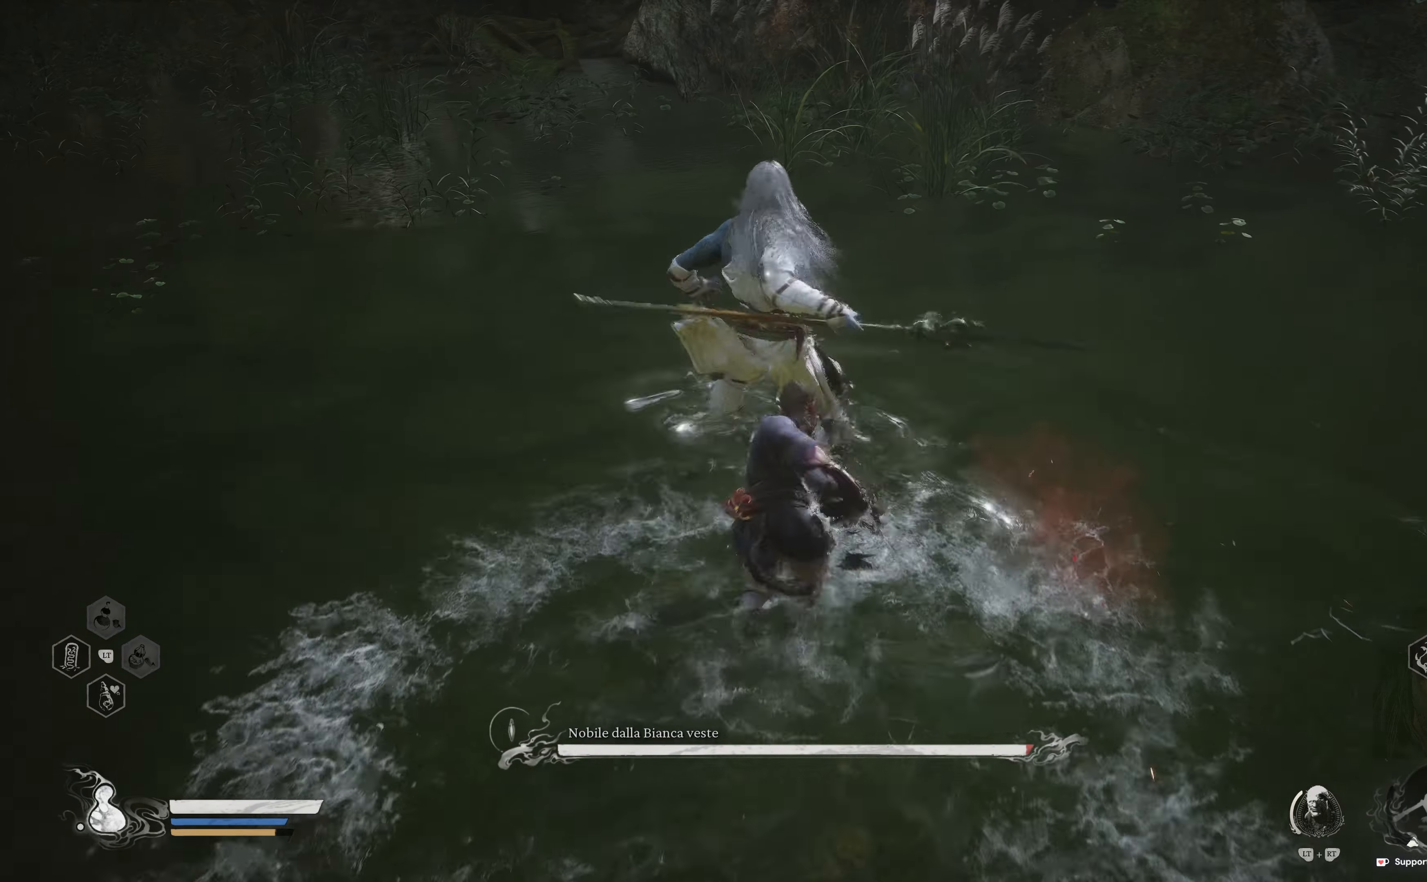
{"buttons": ["R1"], "left_stick": "up", "right_stick": "center", "events": [[100, "R1", "up"], [133, "R1", "down"], [250, "R1", "up"], [317, "R1", "down"], [383, "R1", "up"], [450, "R1", "down"]]}
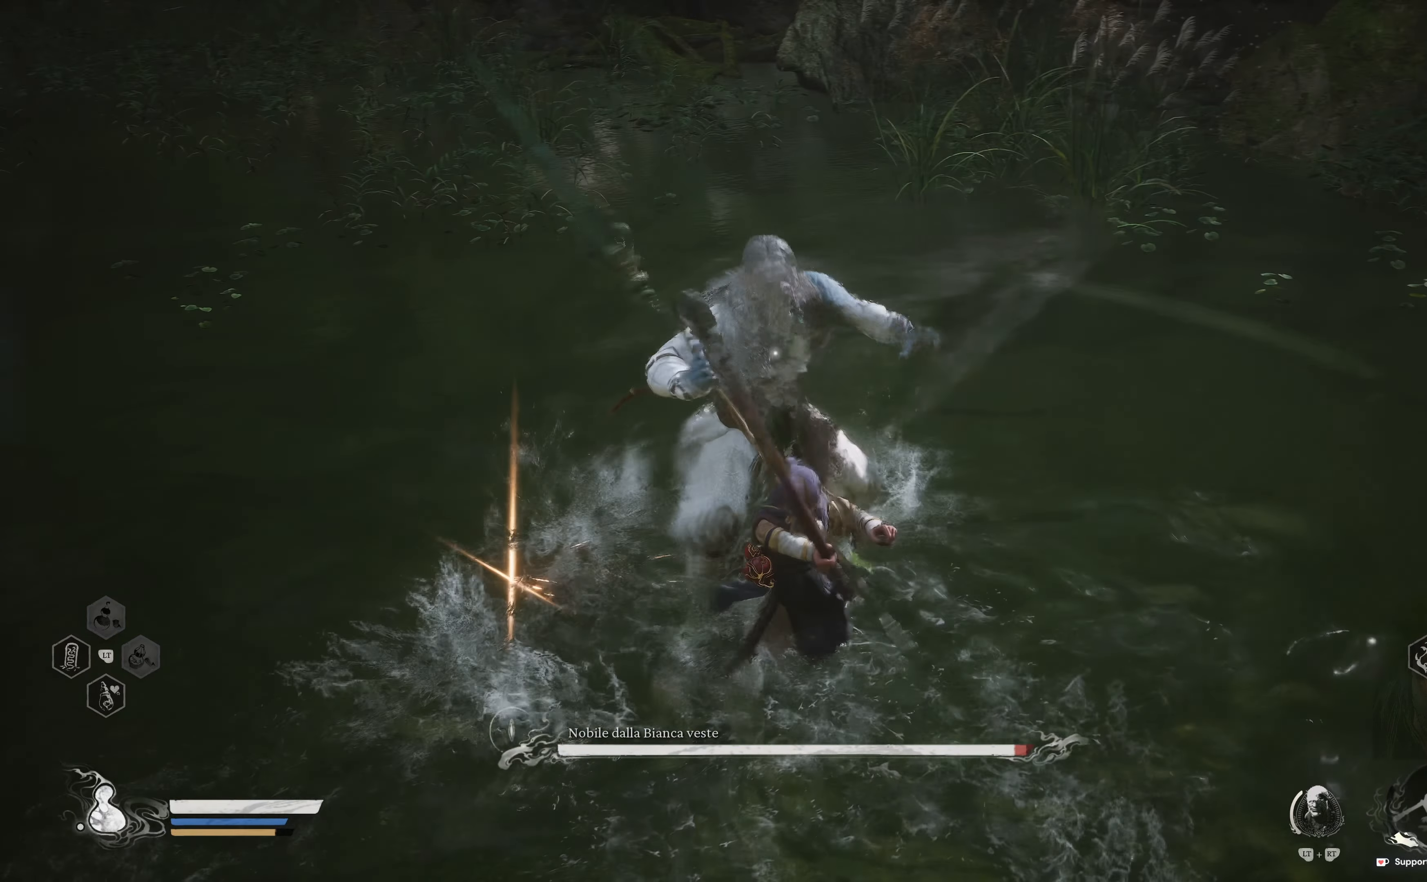
{"buttons": ["R2"], "left_stick": "up", "right_stick": "center", "events": [[50, "R1", "up"], [100, "R1", "down"], [217, "R1", "up"], [250, "R1", "down"], [367, "R1", "up"], [467, "R2", "down"]]}
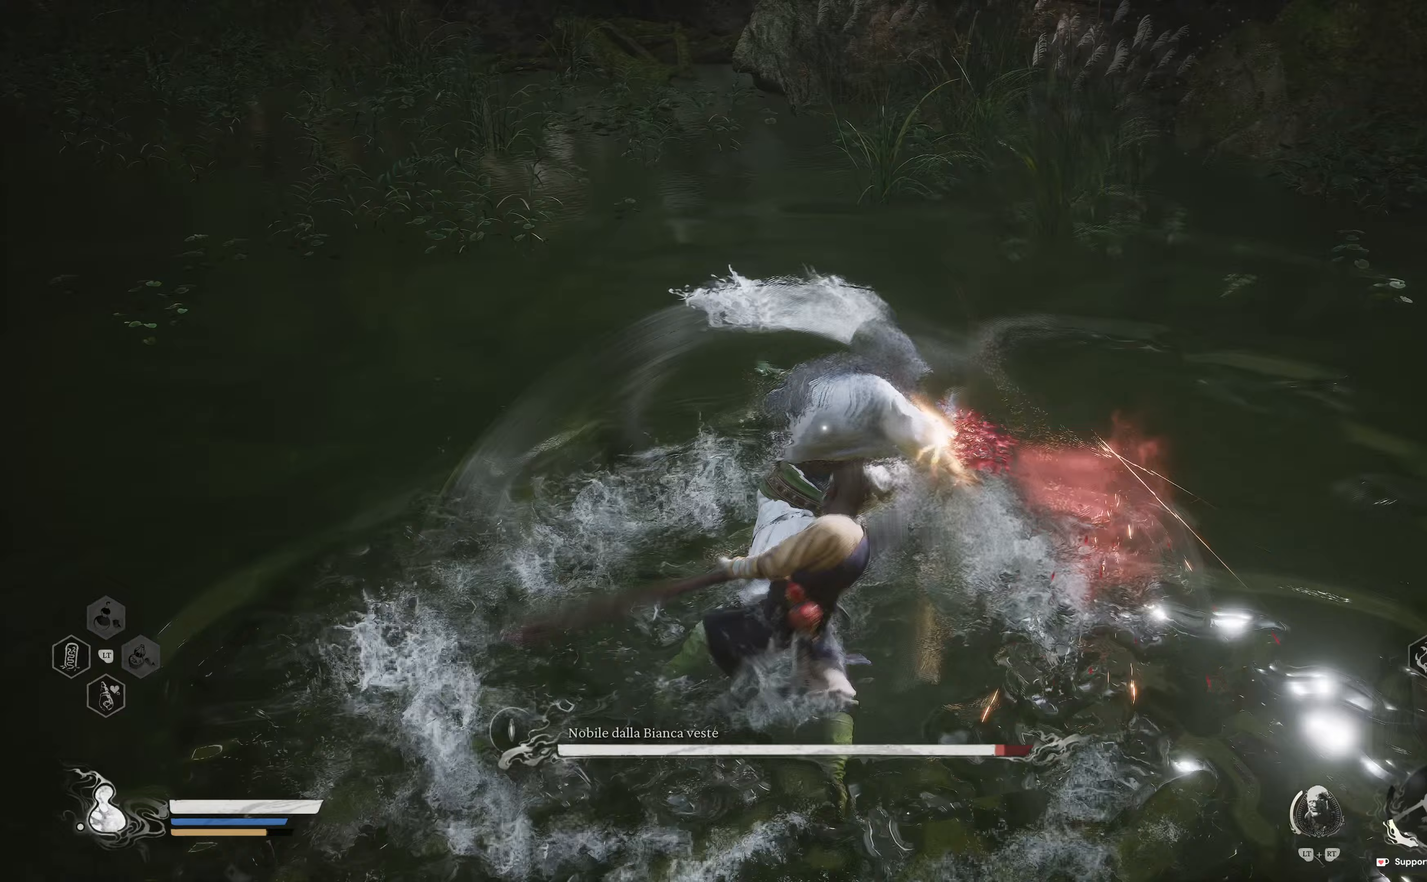
{"buttons": ["R2"], "left_stick": "up", "right_stick": "center", "events": [[83, "R2", "up"], [167, "R2", "down"], [283, "R2", "up"], [400, "R2", "down"]]}
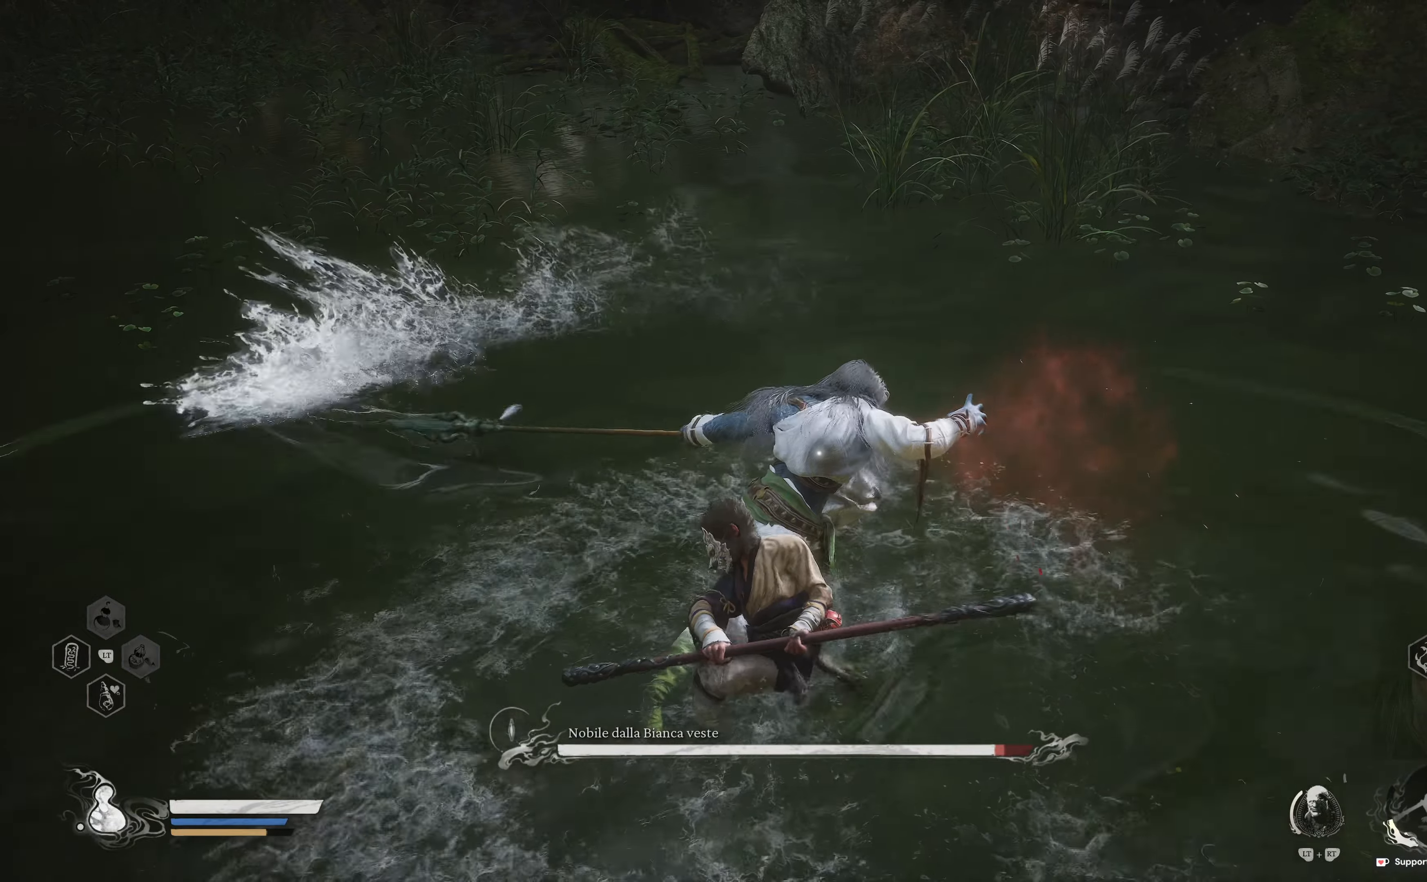
{"buttons": [], "left_stick": "up-right", "right_stick": "center", "events": [[17, "R2", "up"], [150, "left_stick", "up-right"], [217, "B", "down"], [300, "B", "up"], [383, "B", "down"], [500, "B", "up"]]}
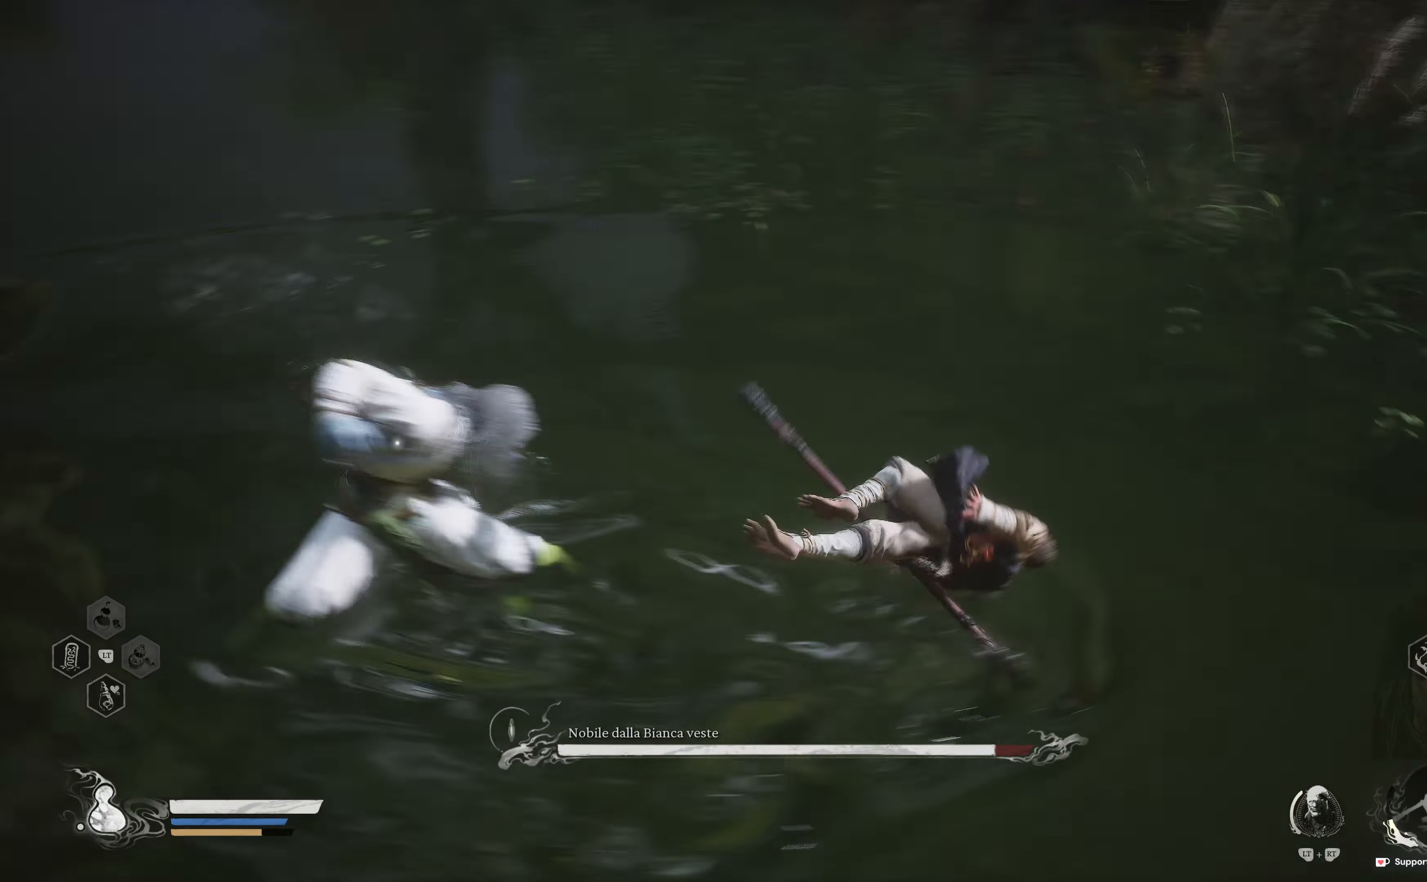
{"buttons": [], "left_stick": "down-right", "right_stick": "center", "events": [[17, "B", "down"], [133, "B", "up"], [133, "left_stick", "right"], [267, "left_stick", "down-right"]]}
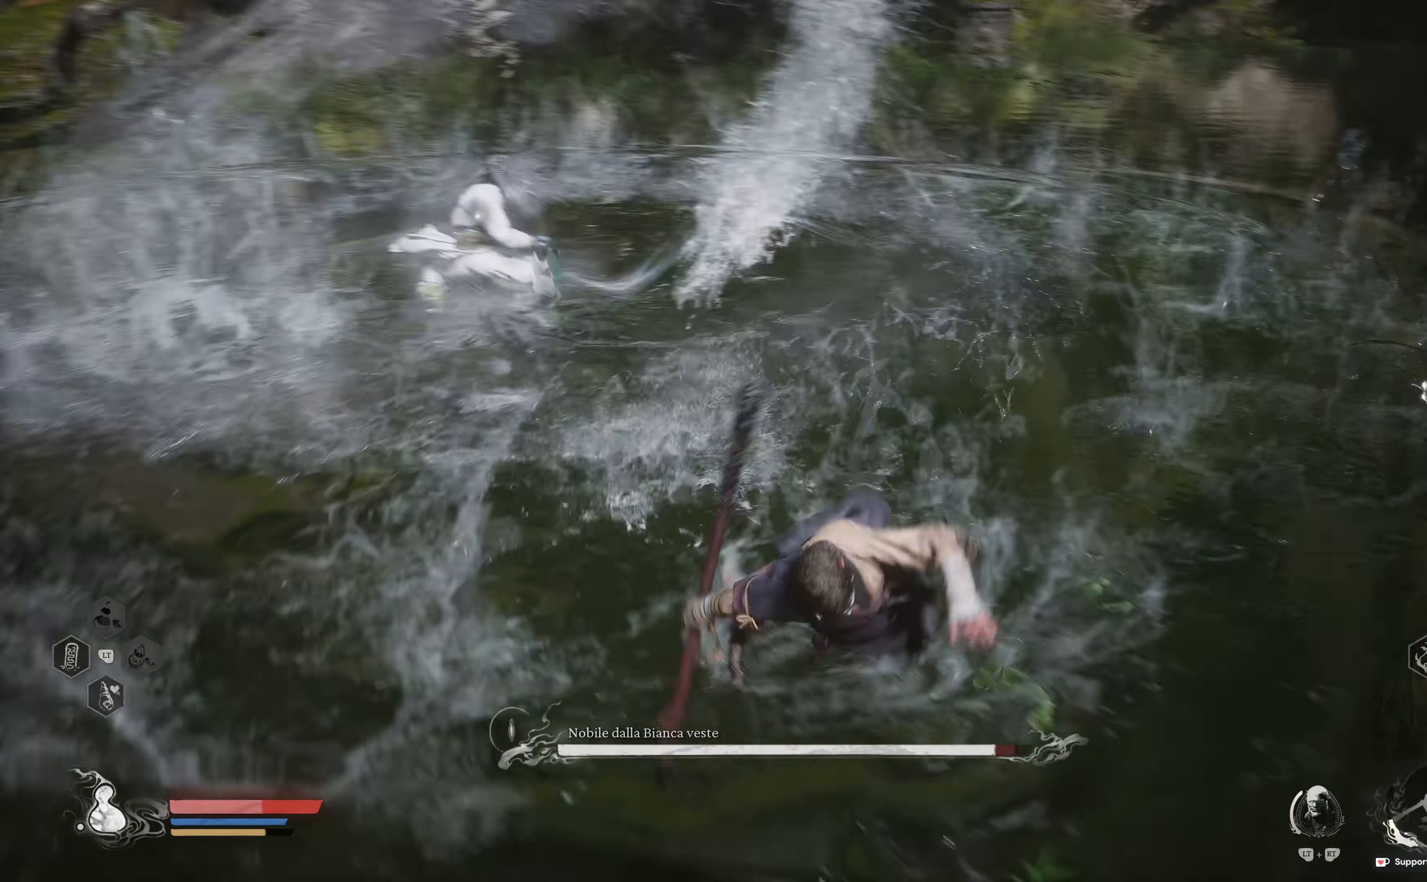
{"buttons": [], "left_stick": "right", "right_stick": "center", "events": [[133, "left_stick", "right"], [300, "B", "down"], [350, "B", "up"]]}
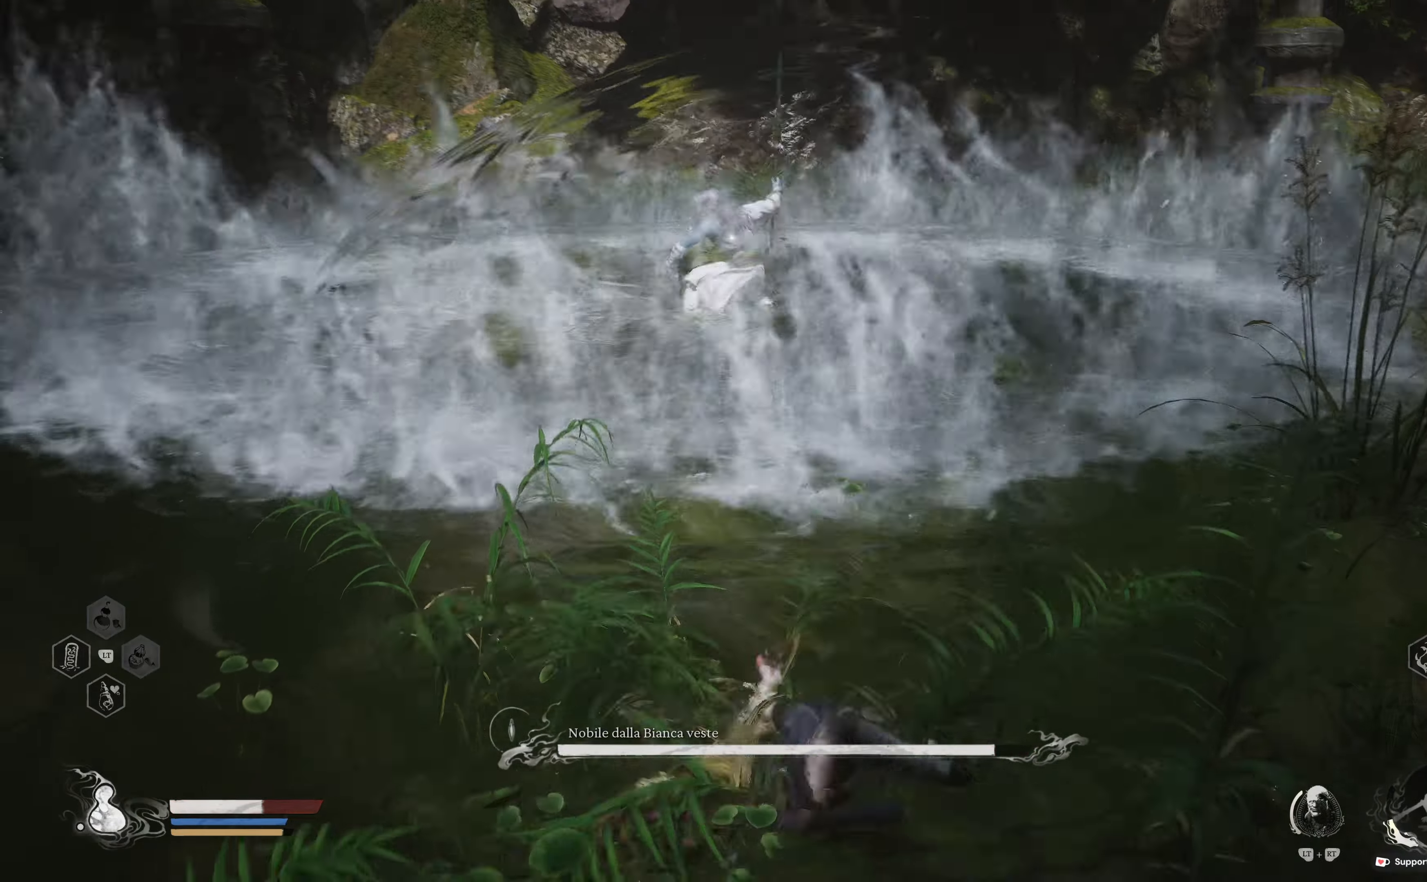
{"buttons": [], "left_stick": "right", "right_stick": "center", "events": []}
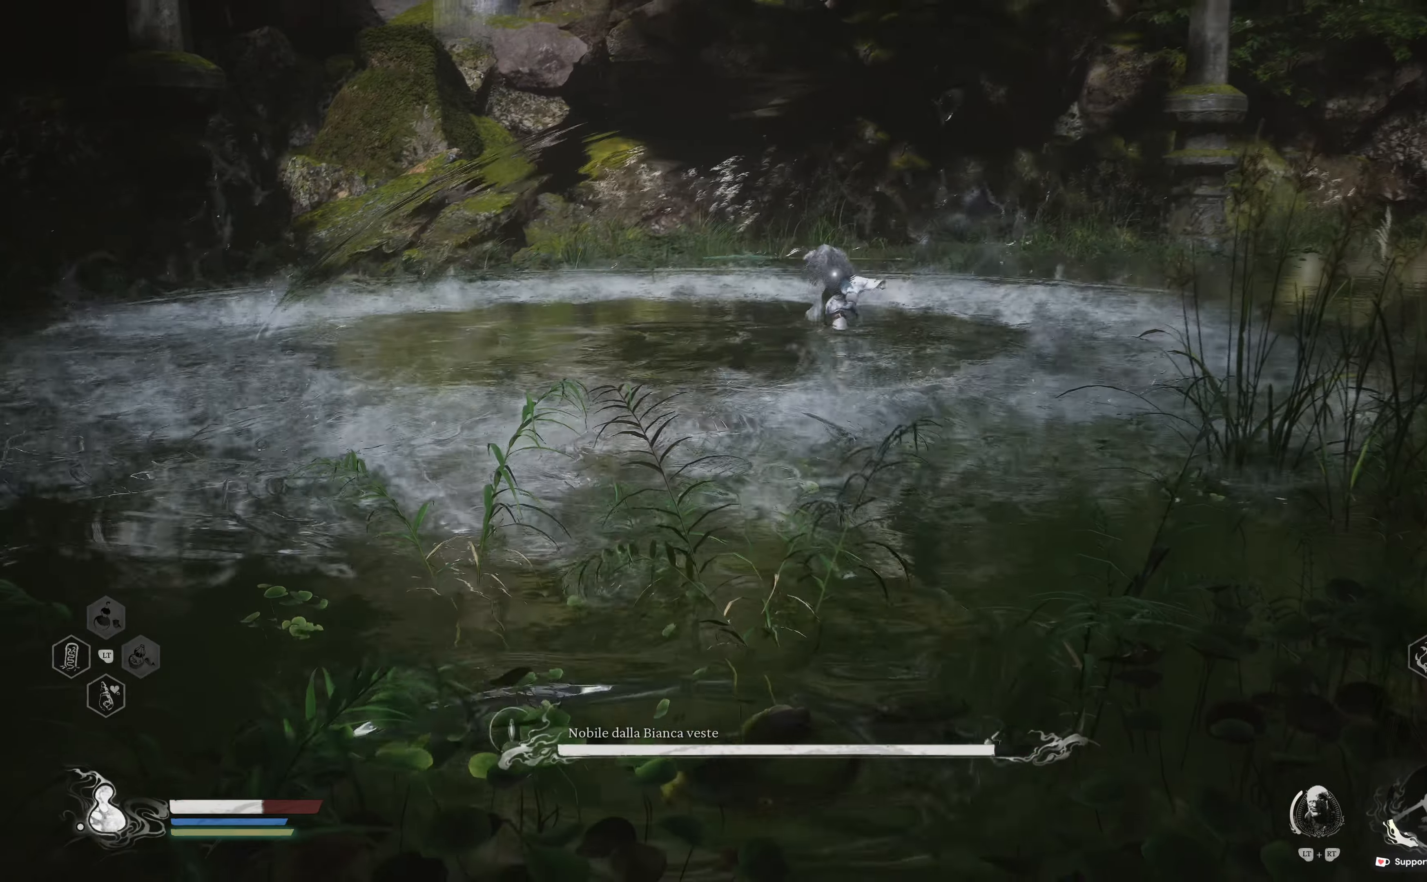
{"buttons": [], "left_stick": "right", "right_stick": "center", "events": []}
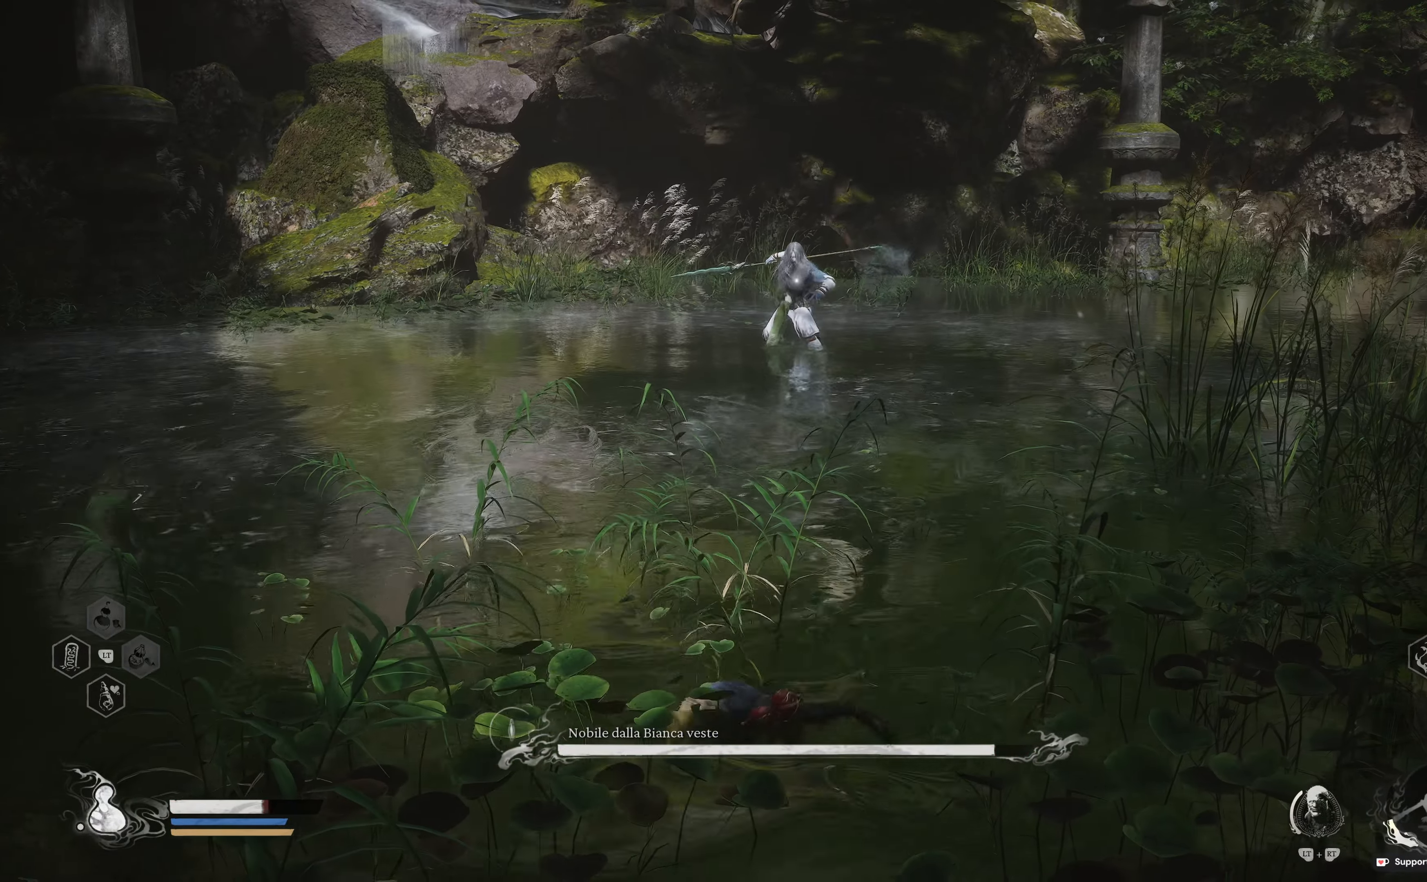
{"buttons": [], "left_stick": "right", "right_stick": "center", "events": []}
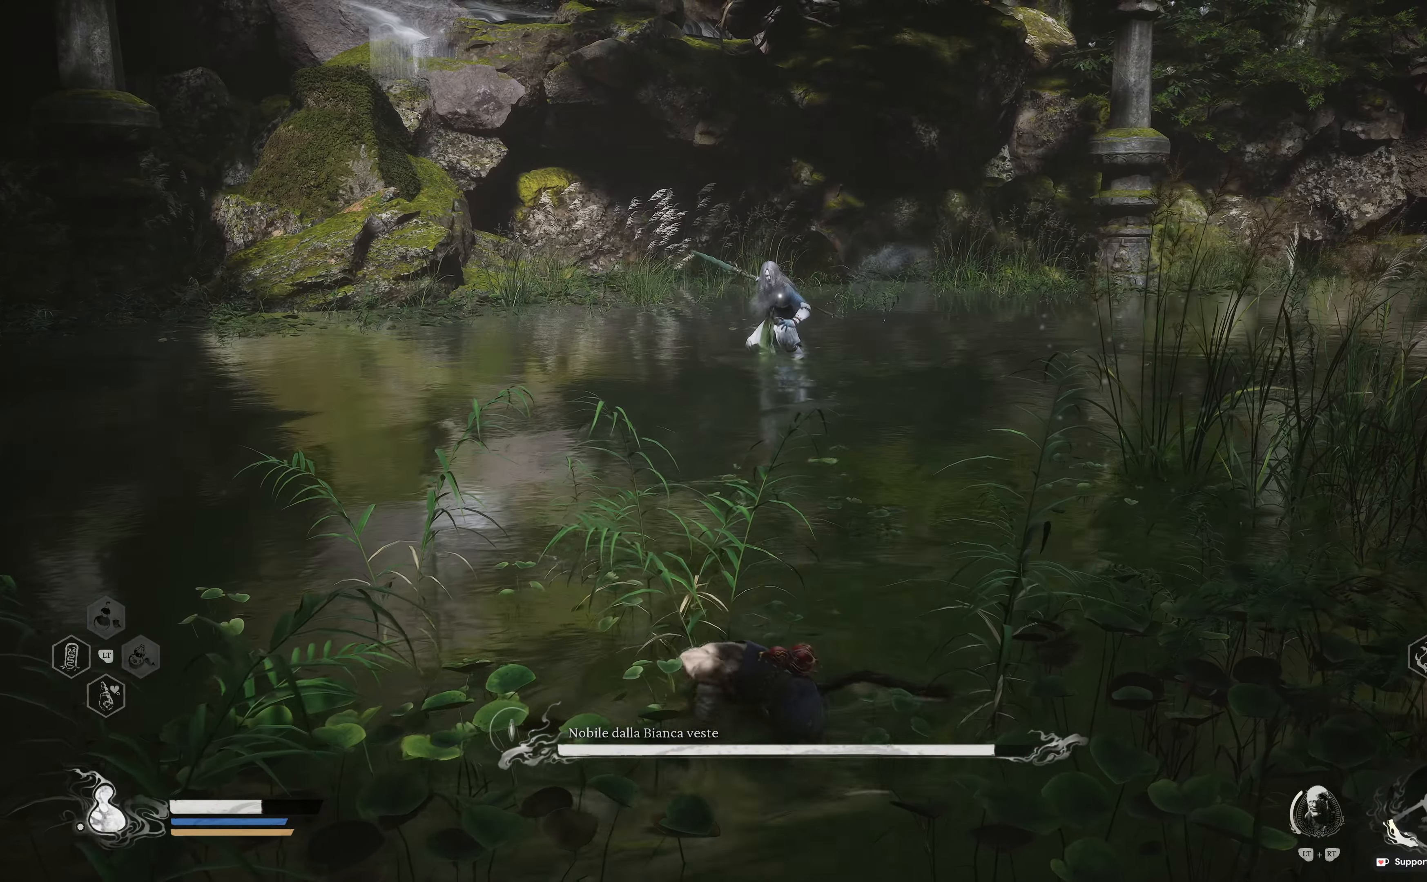
{"buttons": [], "left_stick": "right", "right_stick": "center", "events": []}
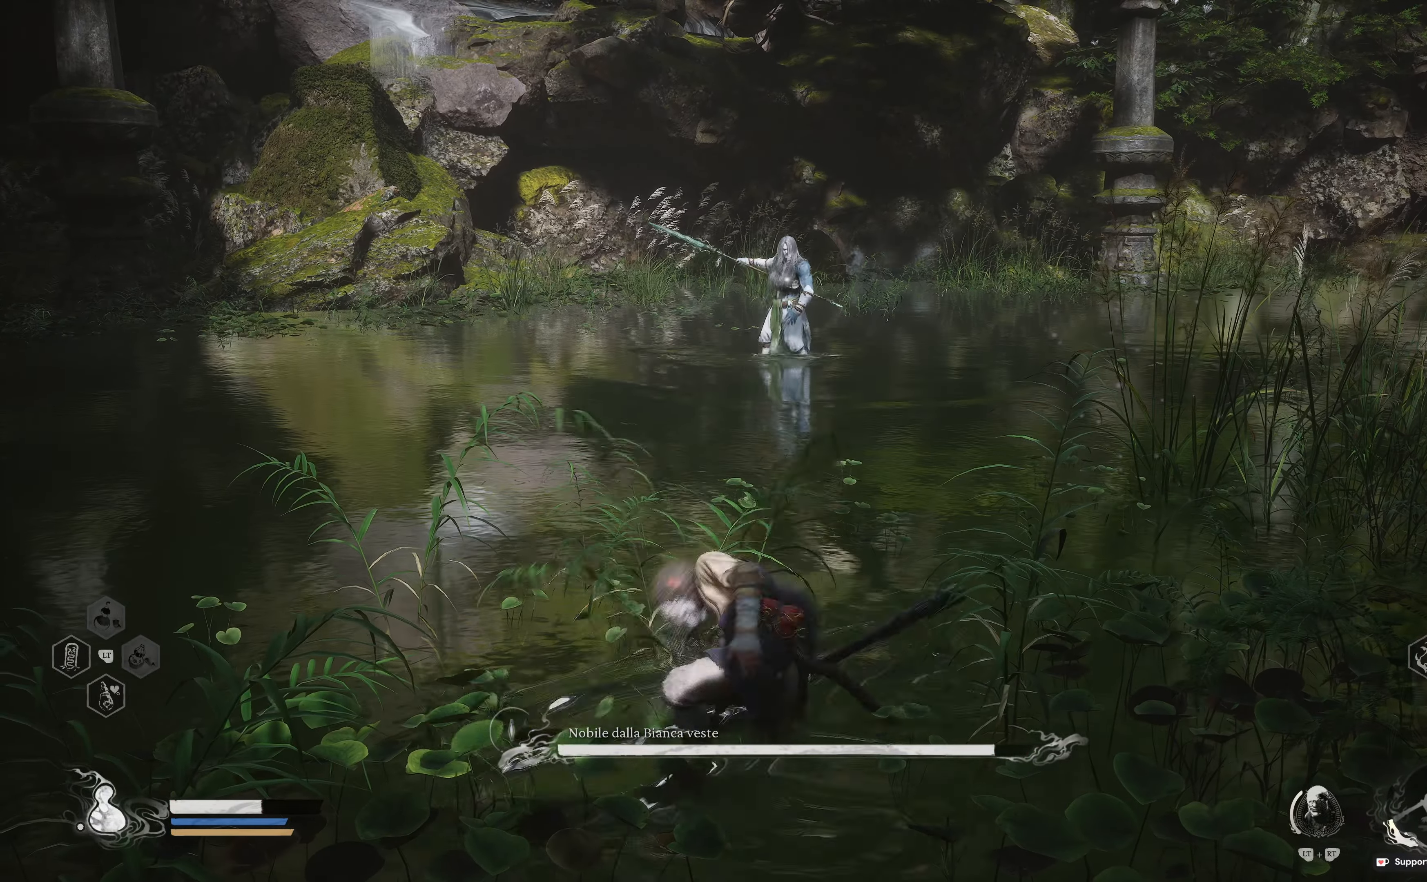
{"buttons": [], "left_stick": "right", "right_stick": "center", "events": []}
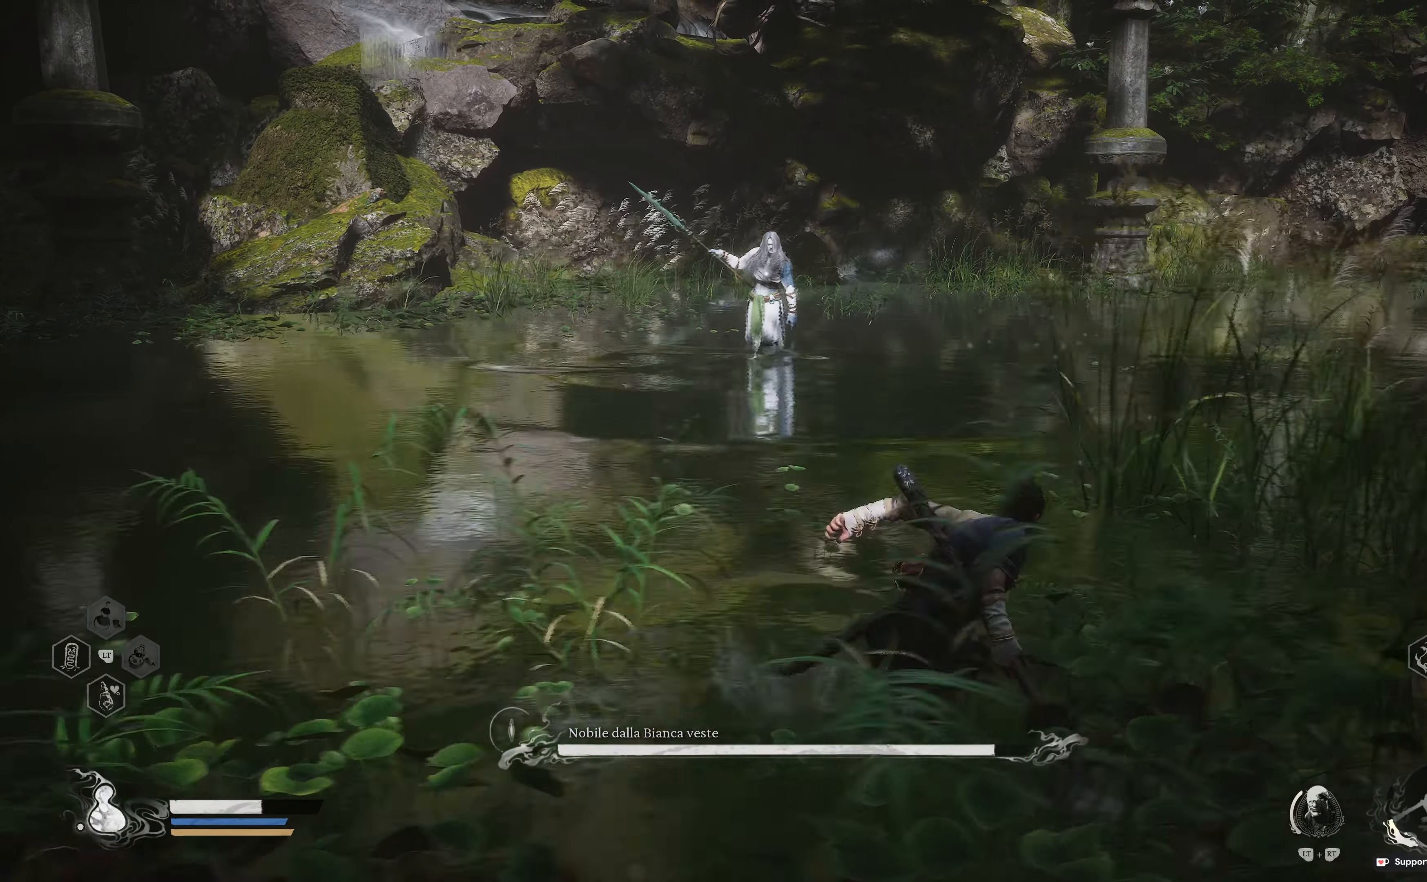
{"buttons": [], "left_stick": "up-right", "right_stick": "center", "events": [[267, "left_stick", "up-right"]]}
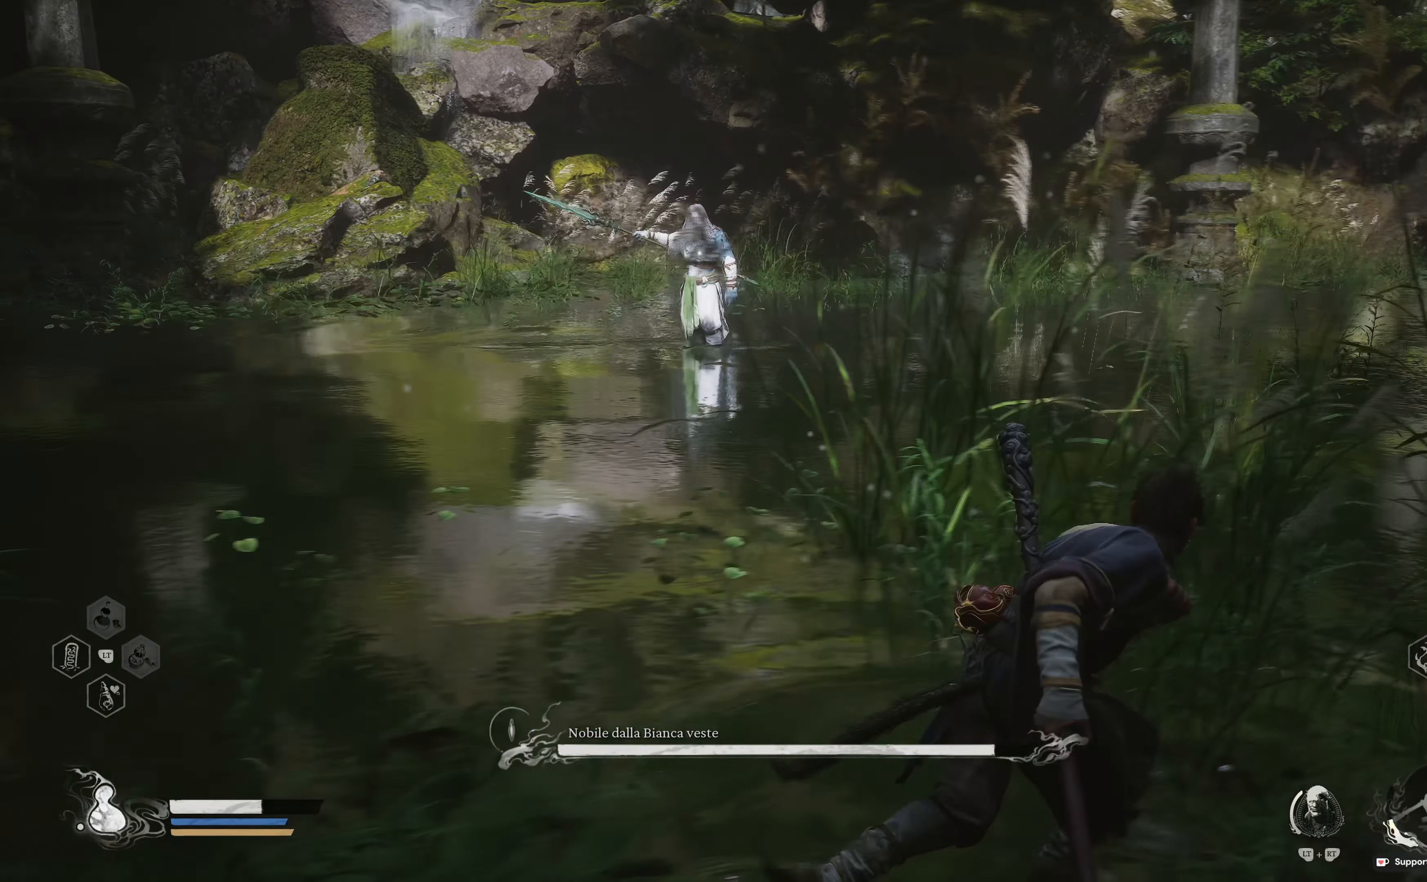
{"buttons": [], "left_stick": "up-right", "right_stick": "center", "events": []}
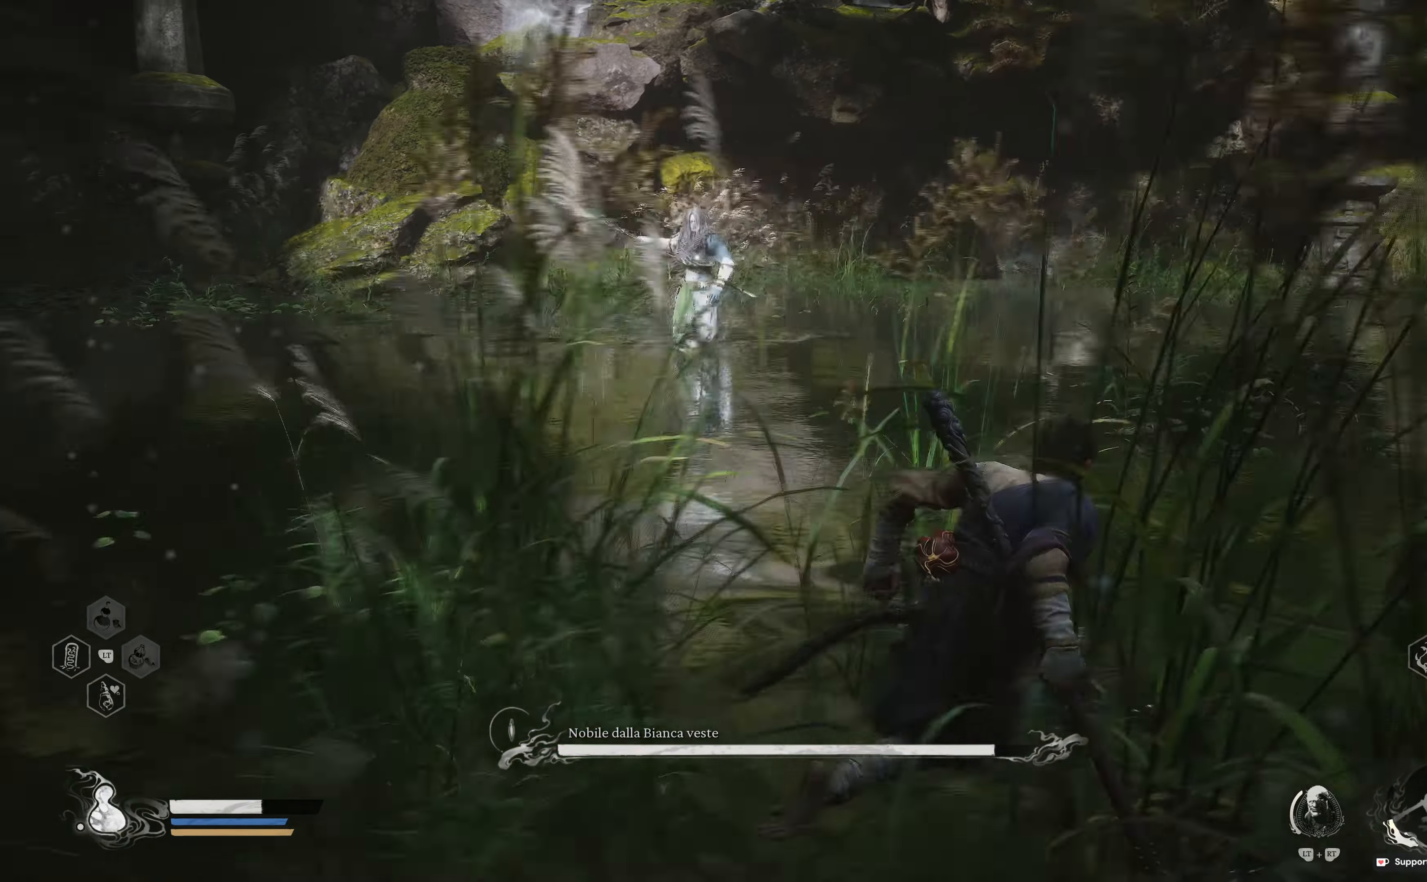
{"buttons": [], "left_stick": "up-right", "right_stick": "center", "events": []}
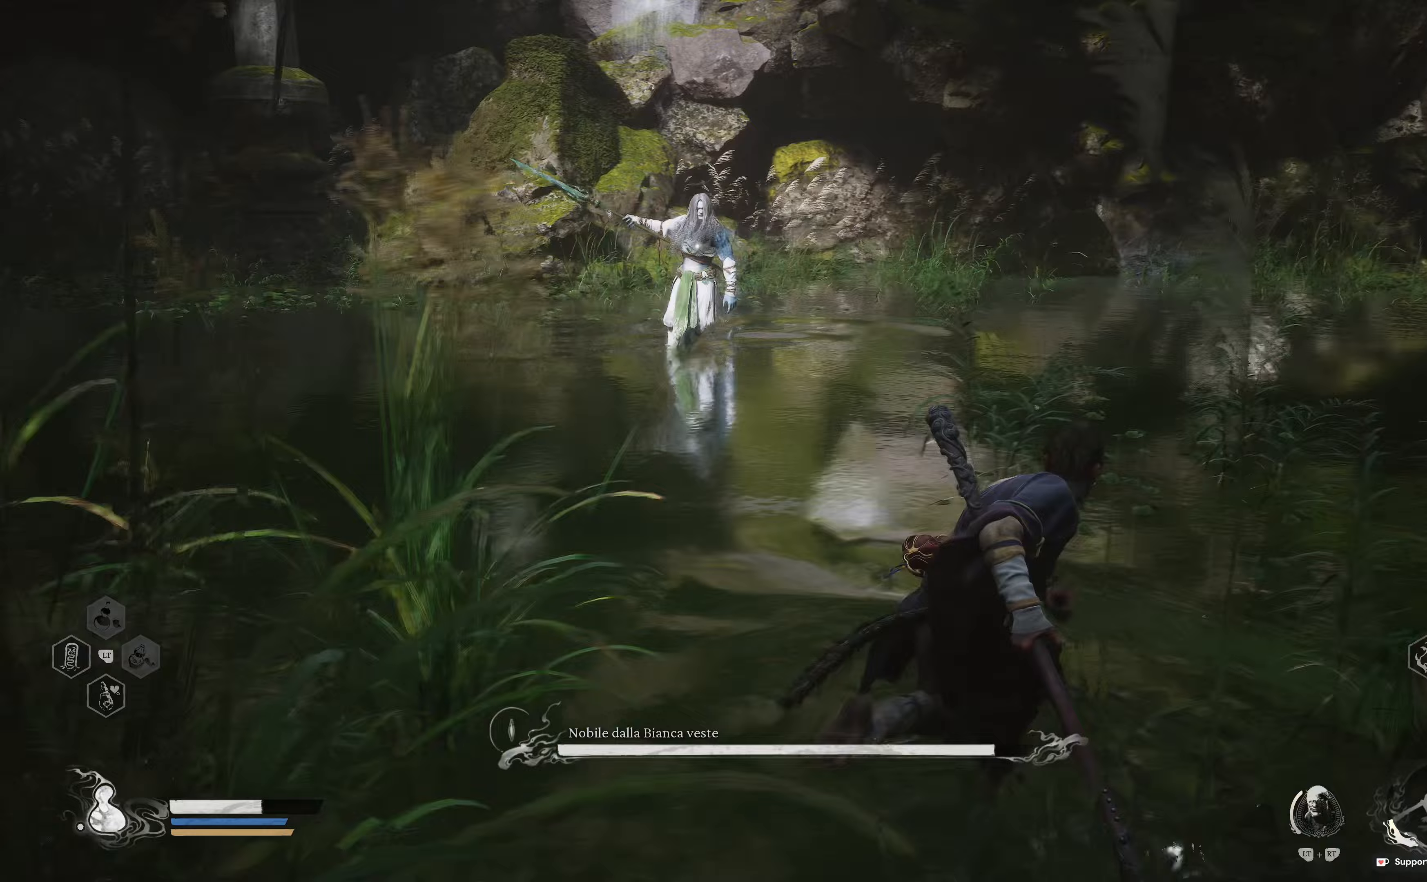
{"buttons": [], "left_stick": "up-right", "right_stick": "center", "events": []}
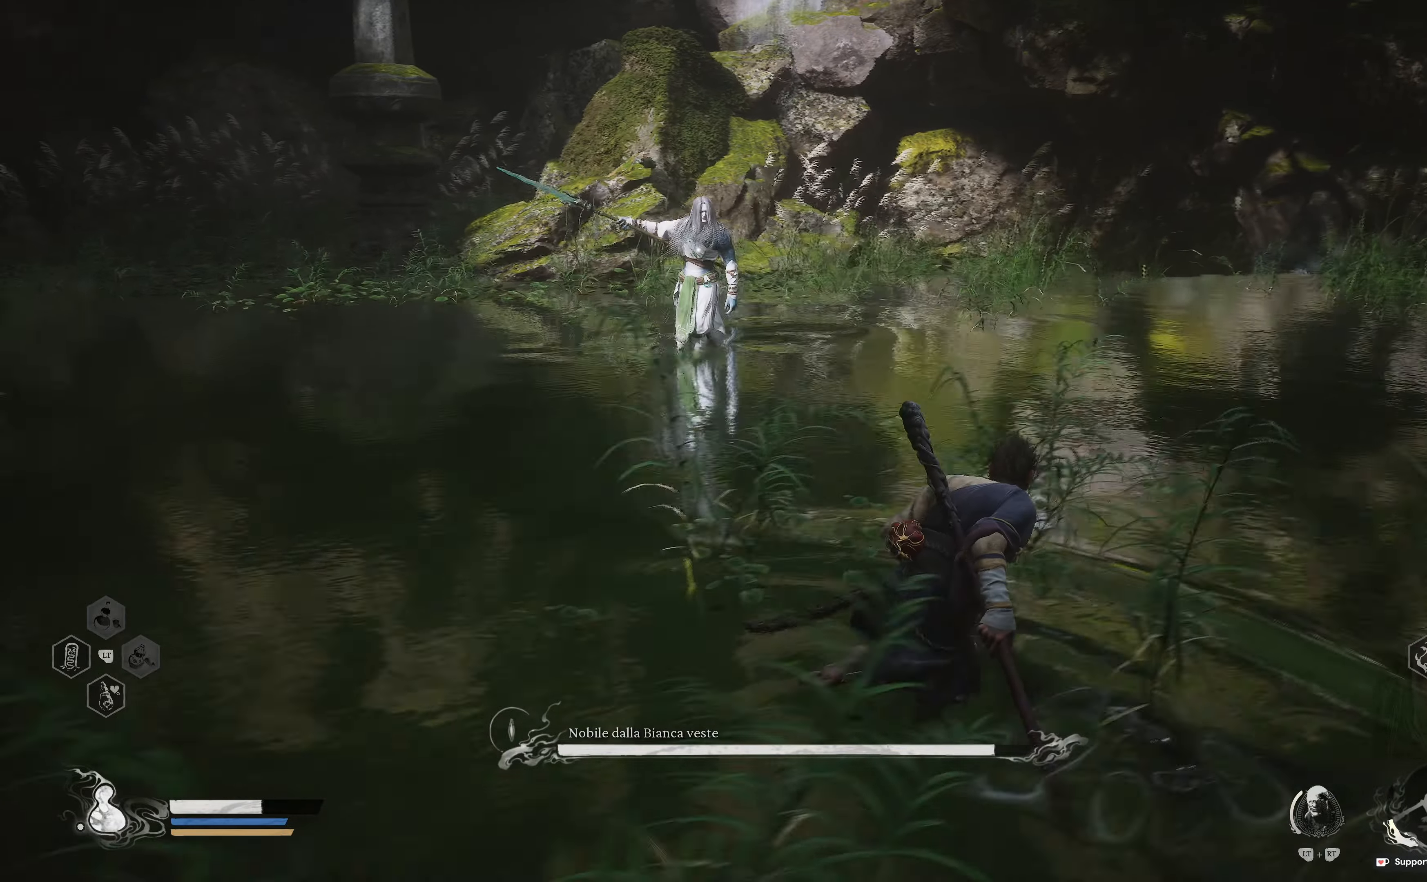
{"buttons": [], "left_stick": "up-right", "right_stick": "center", "events": []}
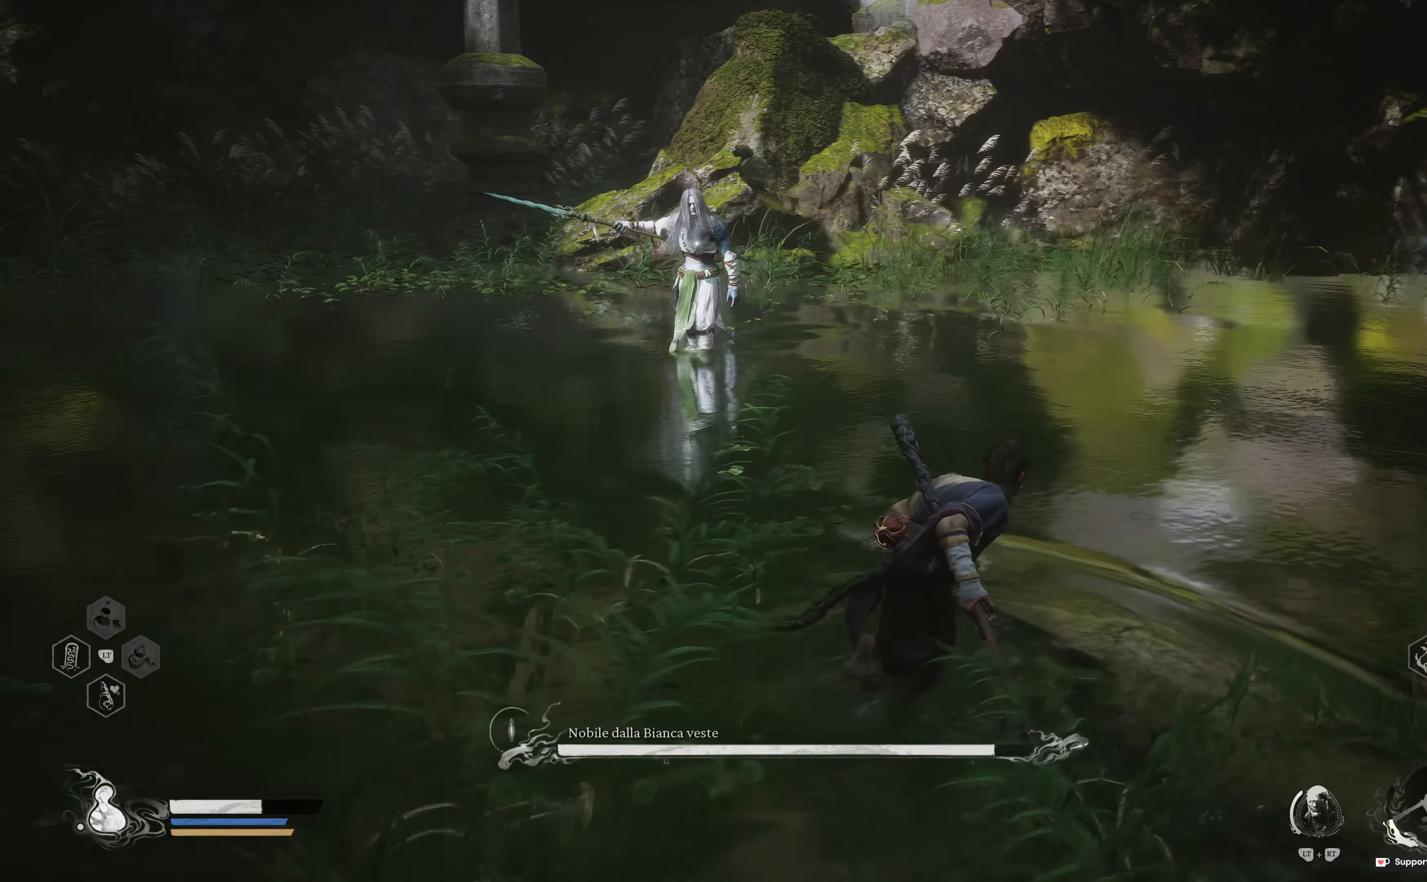
{"buttons": [], "left_stick": "up-right", "right_stick": "center", "events": []}
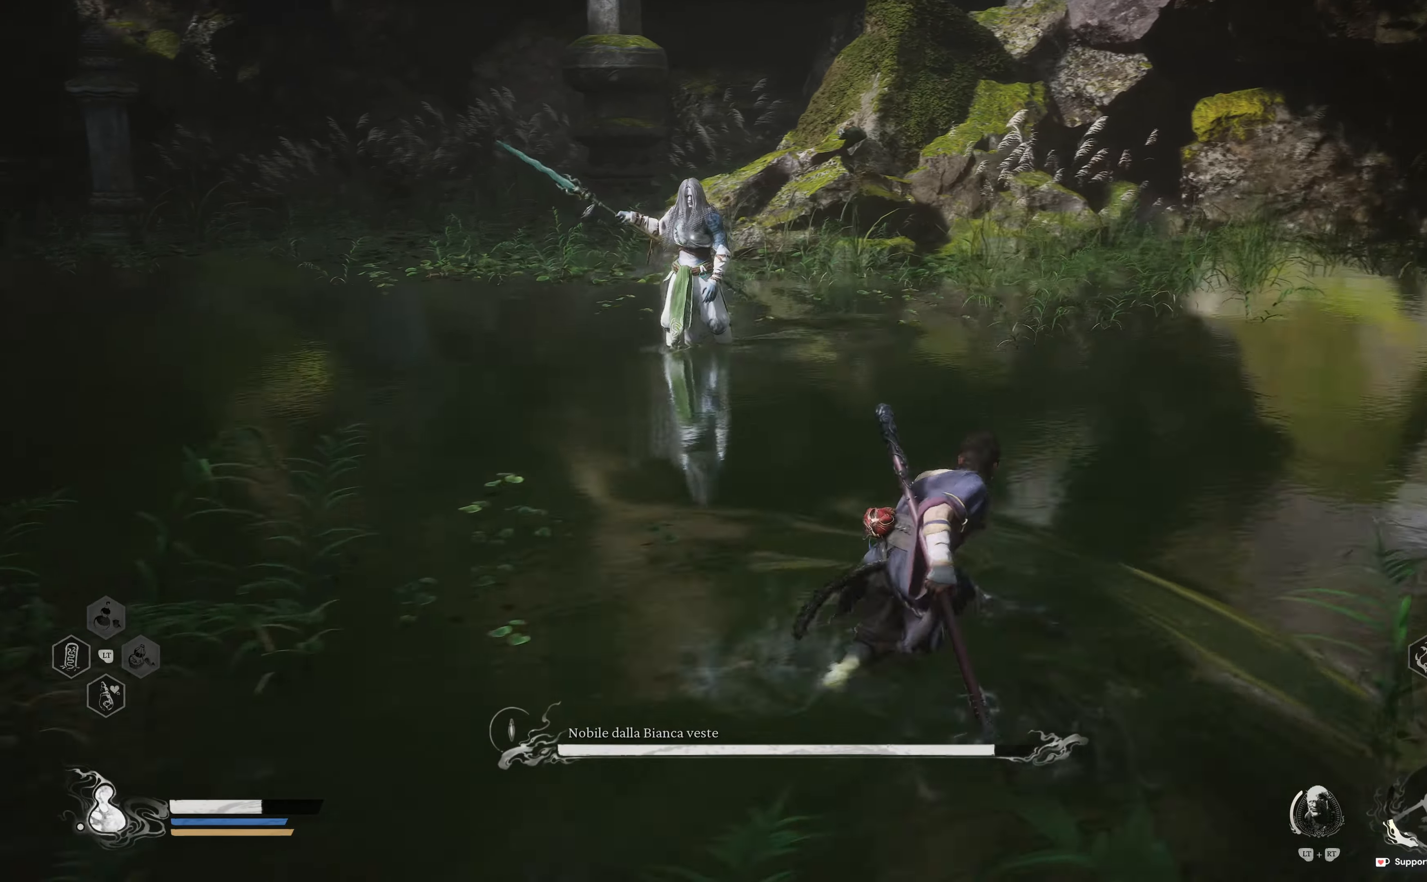
{"buttons": [], "left_stick": "up-right", "right_stick": "center", "events": []}
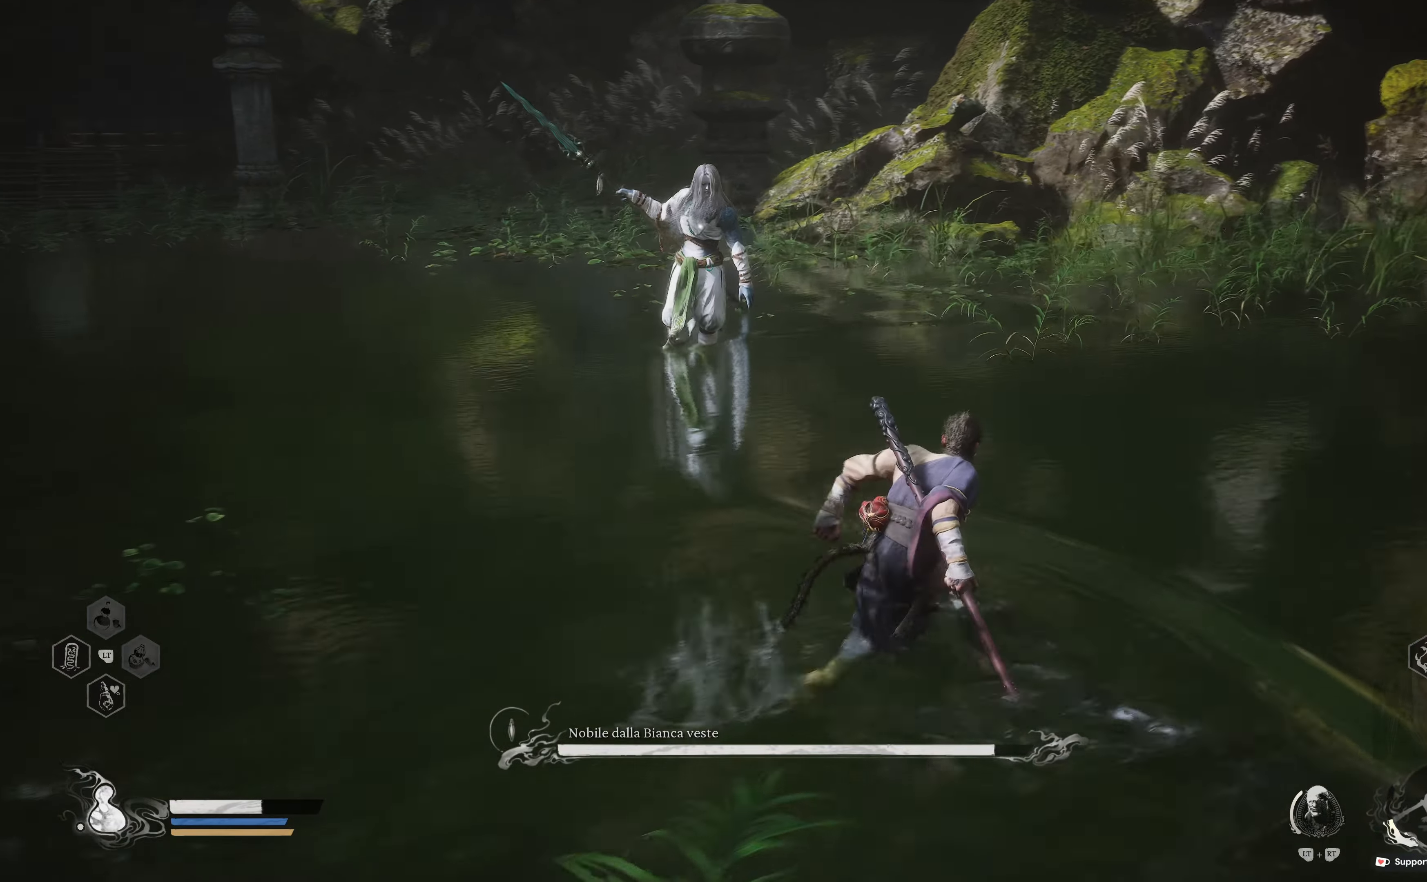
{"buttons": [], "left_stick": "up", "right_stick": "center", "events": [[283, "left_stick", "up"]]}
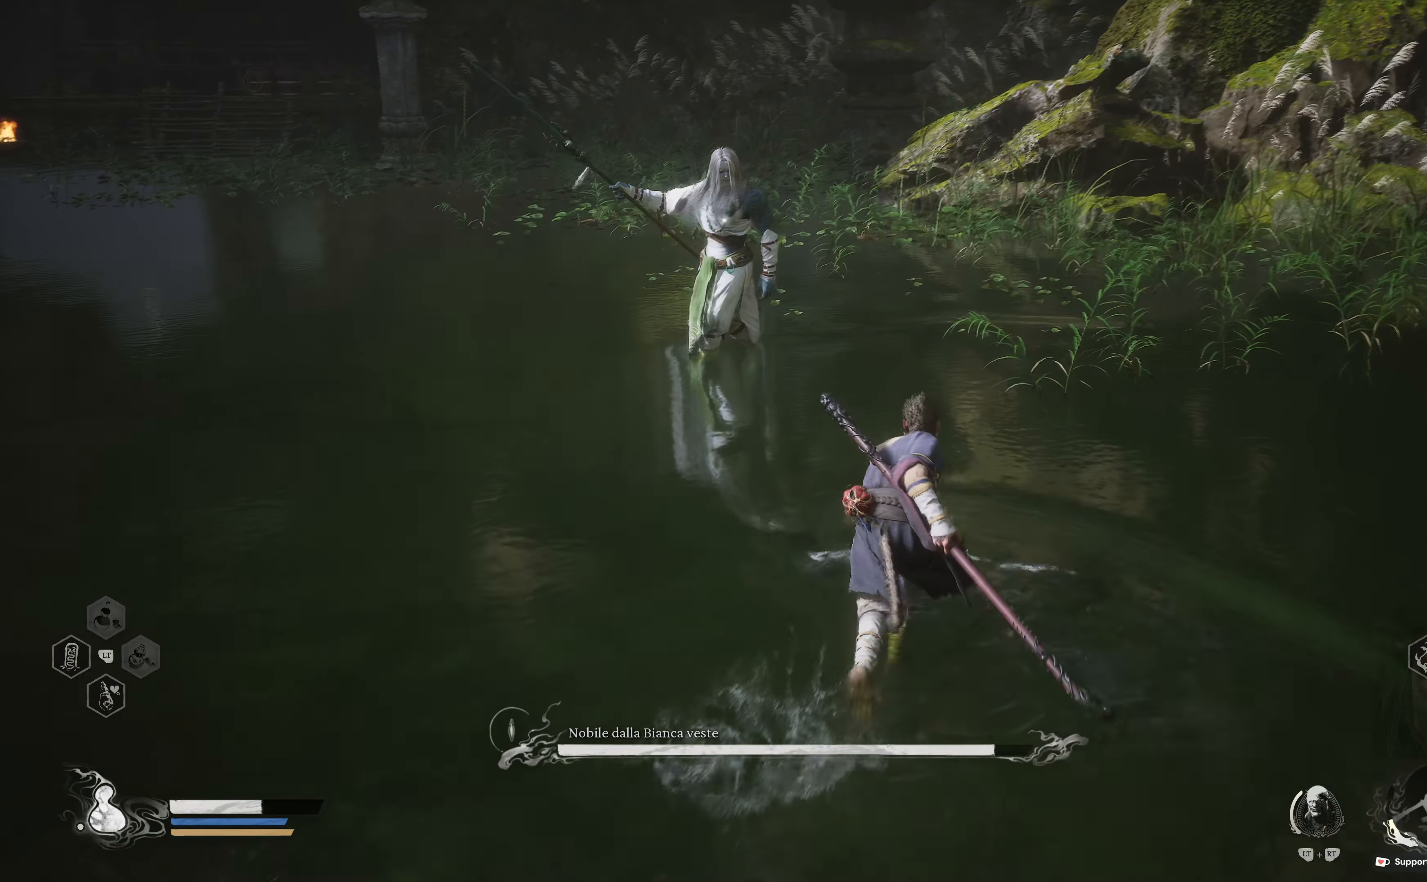
{"buttons": ["R1"], "left_stick": "up", "right_stick": "center", "events": [[183, "R1", "down"], [300, "R1", "up"], [333, "R1", "down"], [450, "R1", "up"], [500, "R1", "down"]]}
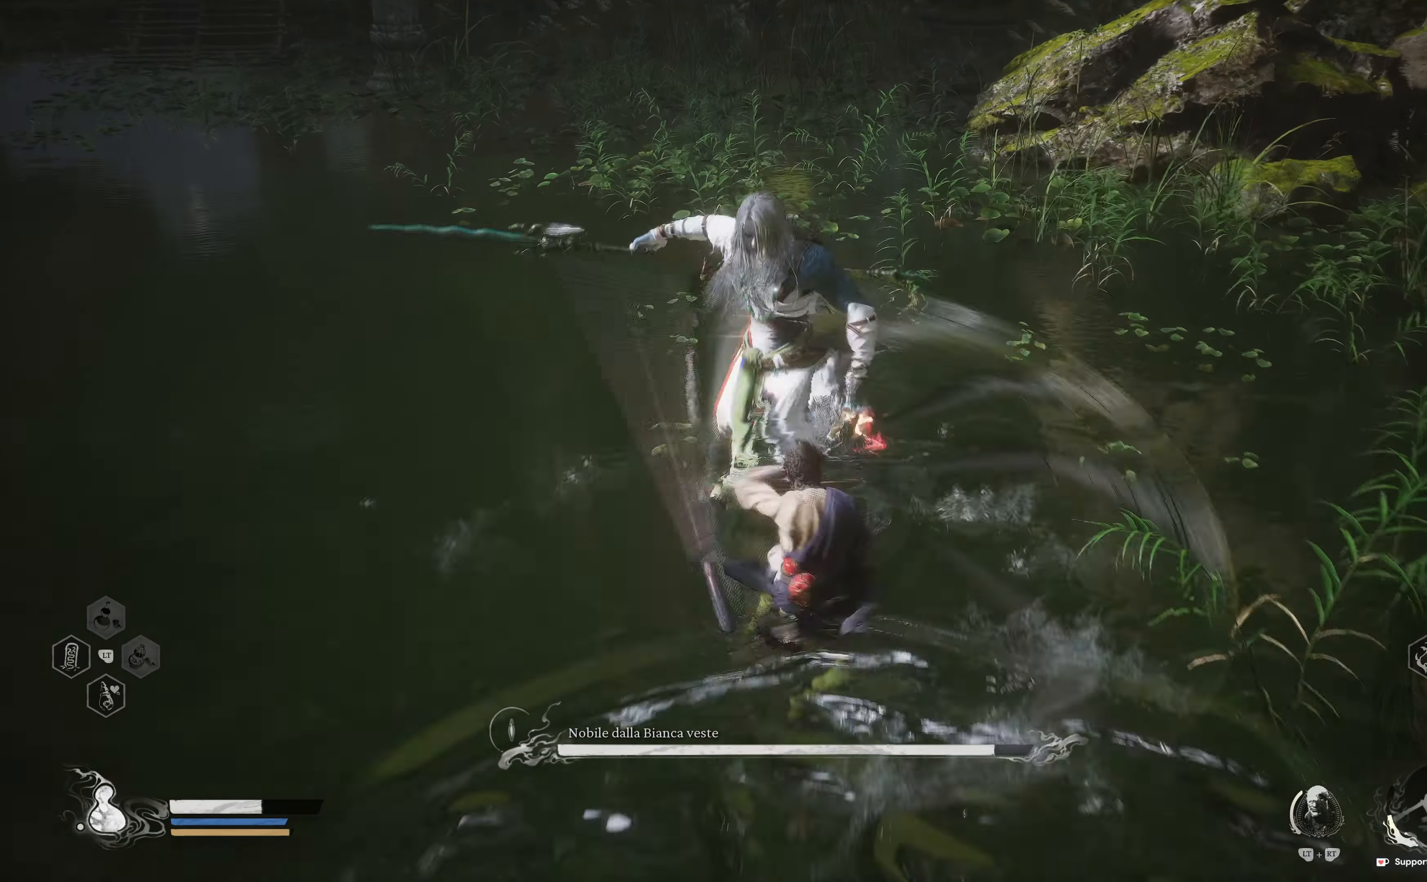
{"buttons": [], "left_stick": "up-right", "right_stick": "center", "events": [[100, "R1", "up"], [150, "R1", "down"], [267, "R1", "up"], [317, "R1", "down"], [417, "R1", "up"], [417, "left_stick", "up-right"]]}
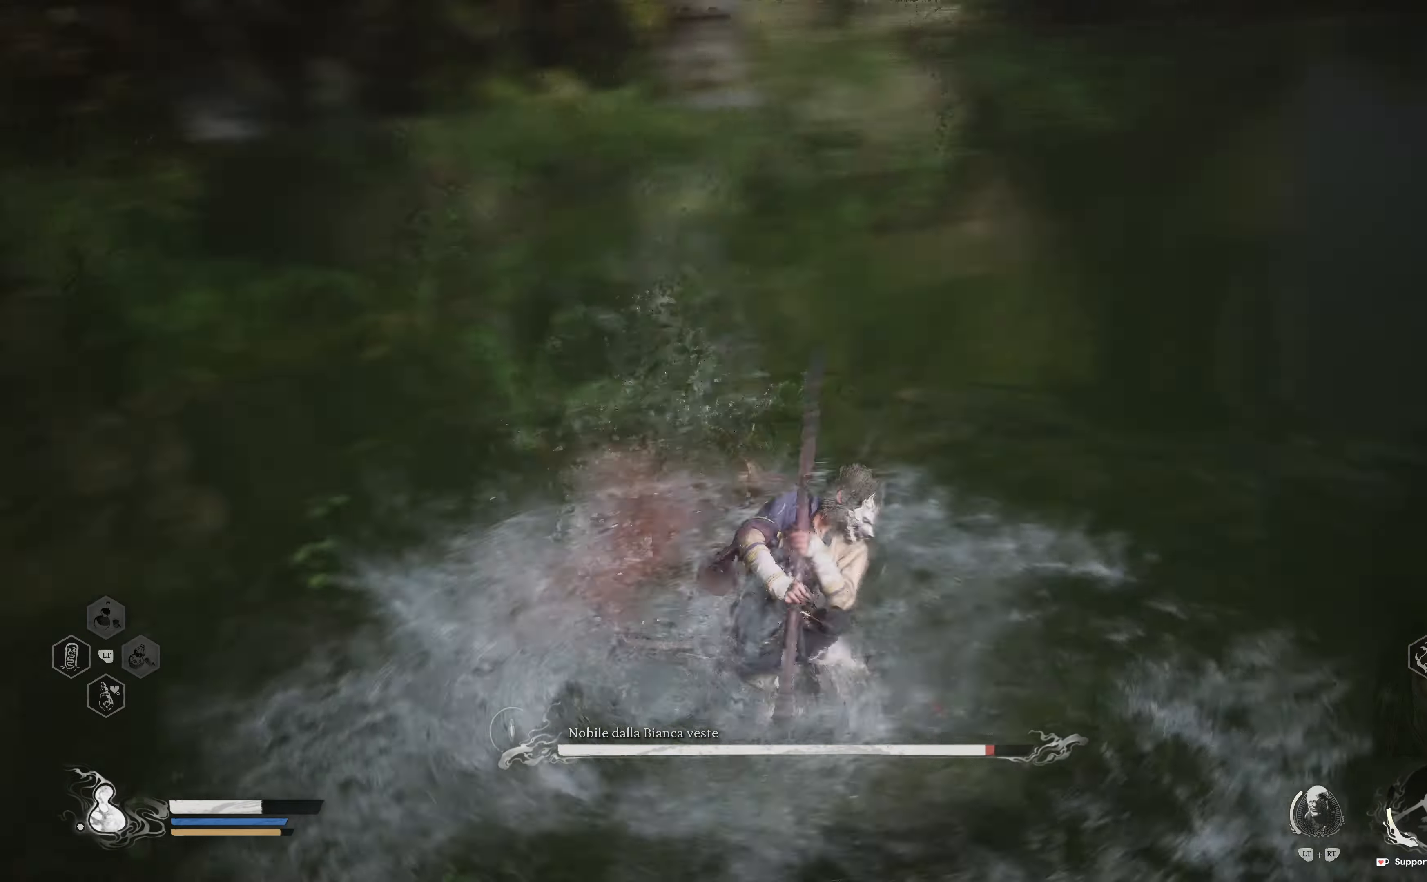
{"buttons": [], "left_stick": "right", "right_stick": "center", "events": [[83, "left_stick", "right"]]}